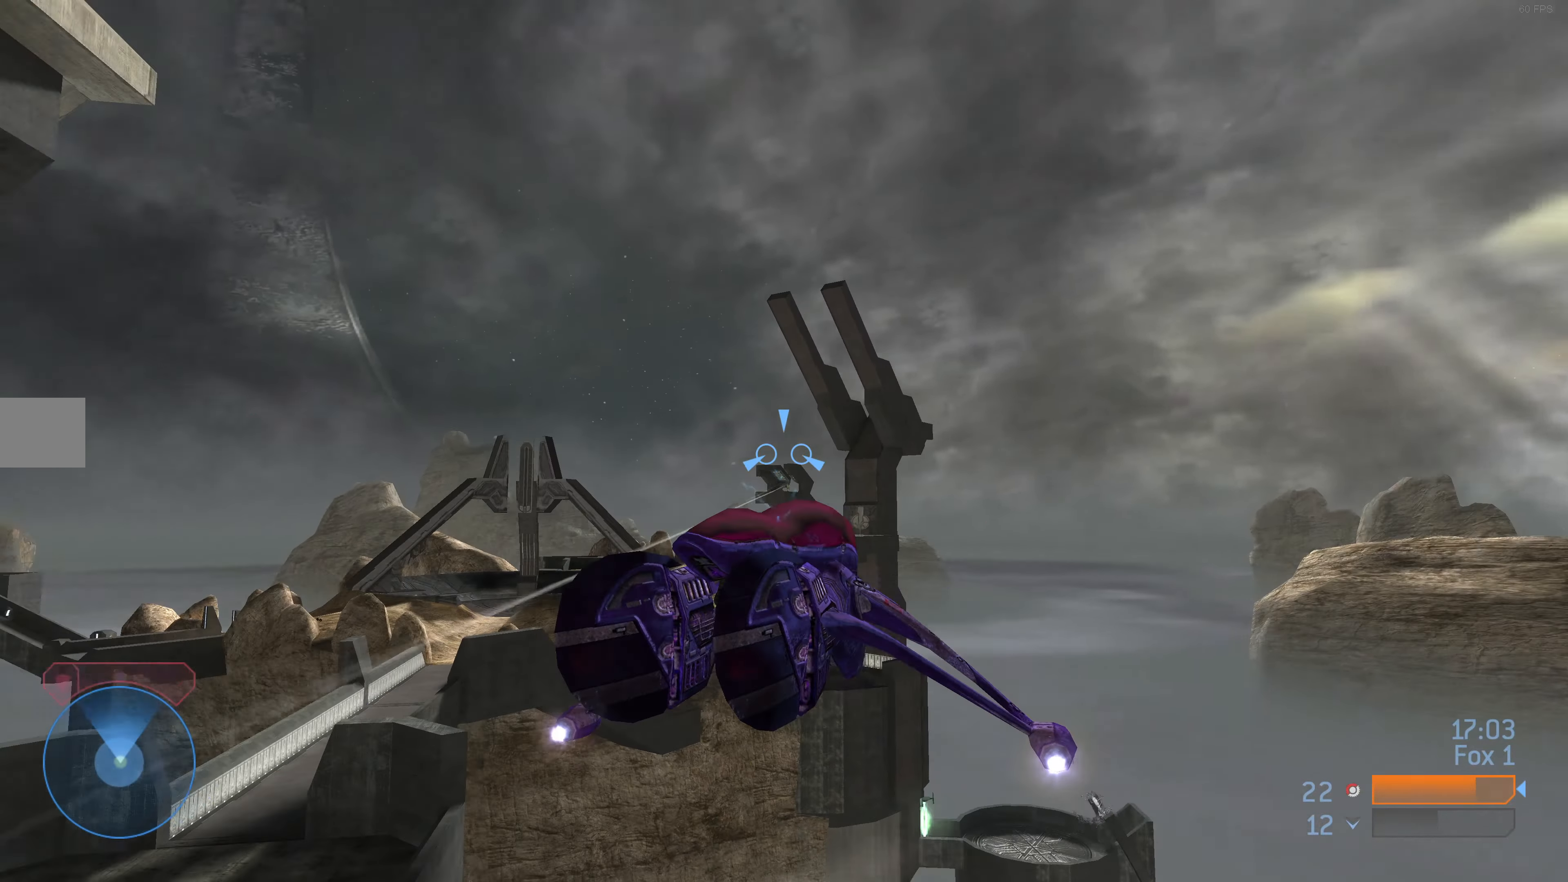
Gameplay with a controller (PlayStation layout); each line is a JSON object with the inputs held at the frame after it. "events" lists button and stick changes between this image and that frame as [ms after this image, input, new state], when the widget could be followed in between.
{"buttons": [], "left_stick": "up", "right_stick": "down-left", "events": [[67, "right_stick", "down-left"], [233, "left_stick", "up"], [333, "right_stick", "left"], [433, "right_stick", "down-left"]]}
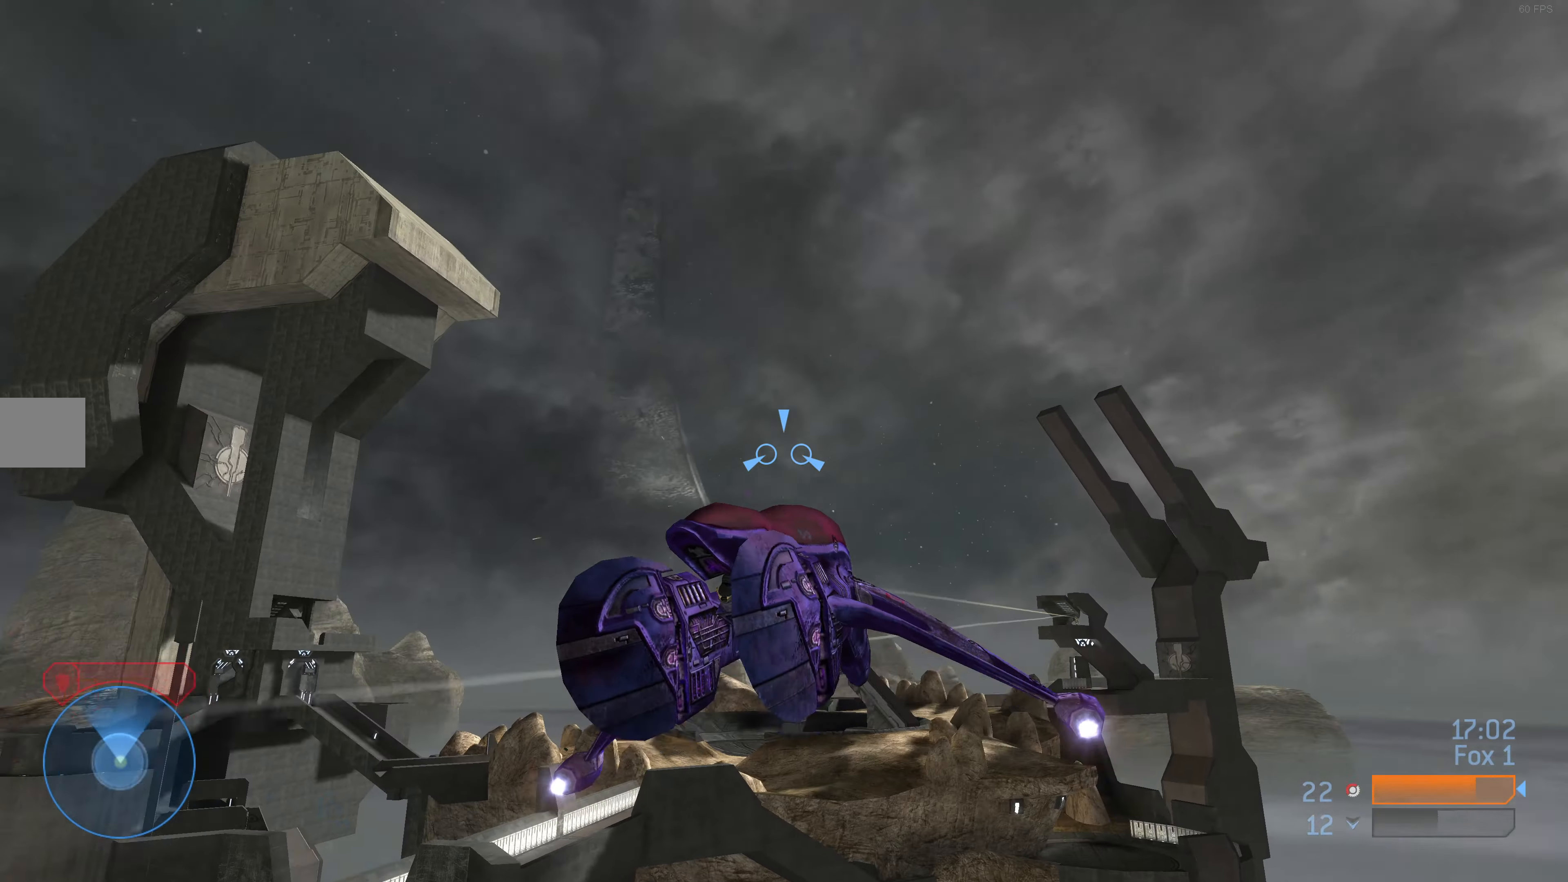
{"buttons": ["L2"], "left_stick": "up", "right_stick": "center", "events": [[167, "right_stick", "down"], [333, "L2", "down"], [500, "right_stick", "center"]]}
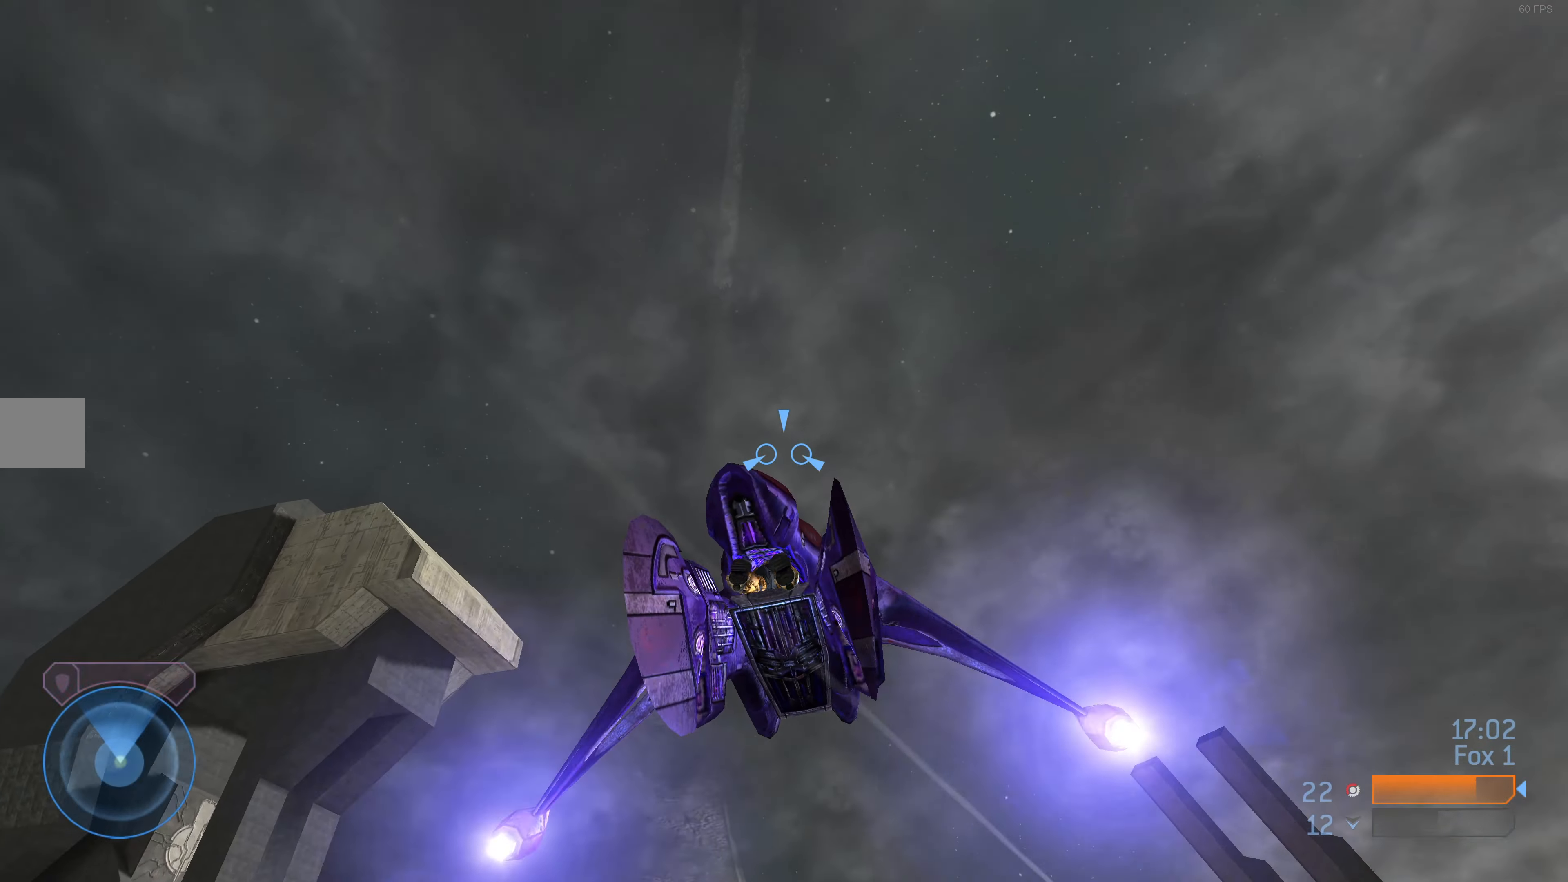
{"buttons": [], "left_stick": "up", "right_stick": "up-right", "events": [[233, "right_stick", "up"], [333, "right_stick", "up-right"], [433, "L2", "up"]]}
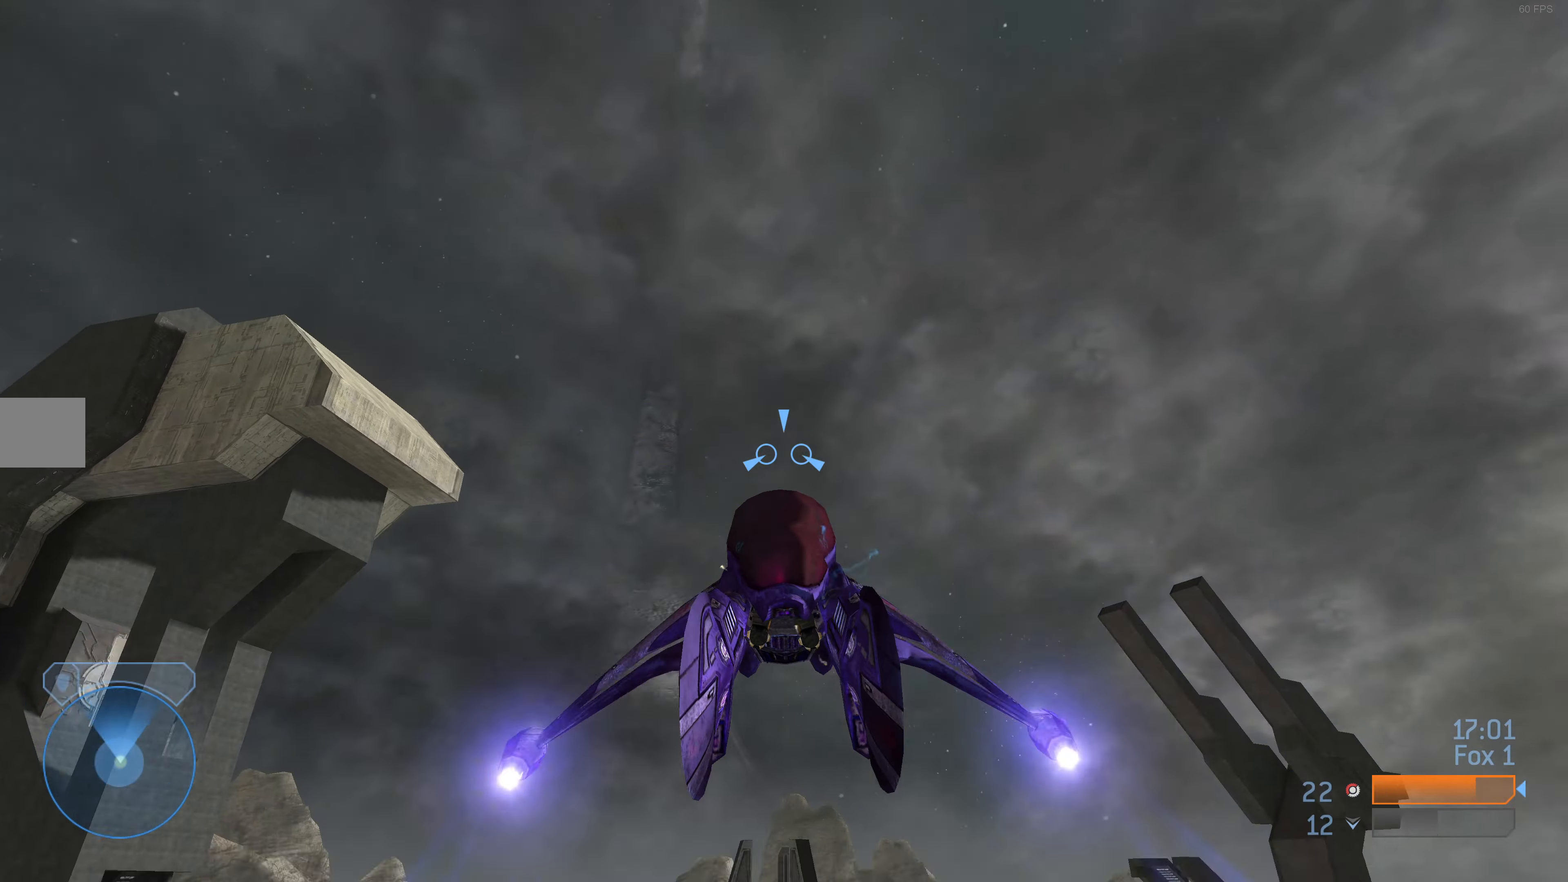
{"buttons": [], "left_stick": "up", "right_stick": "up-right", "events": []}
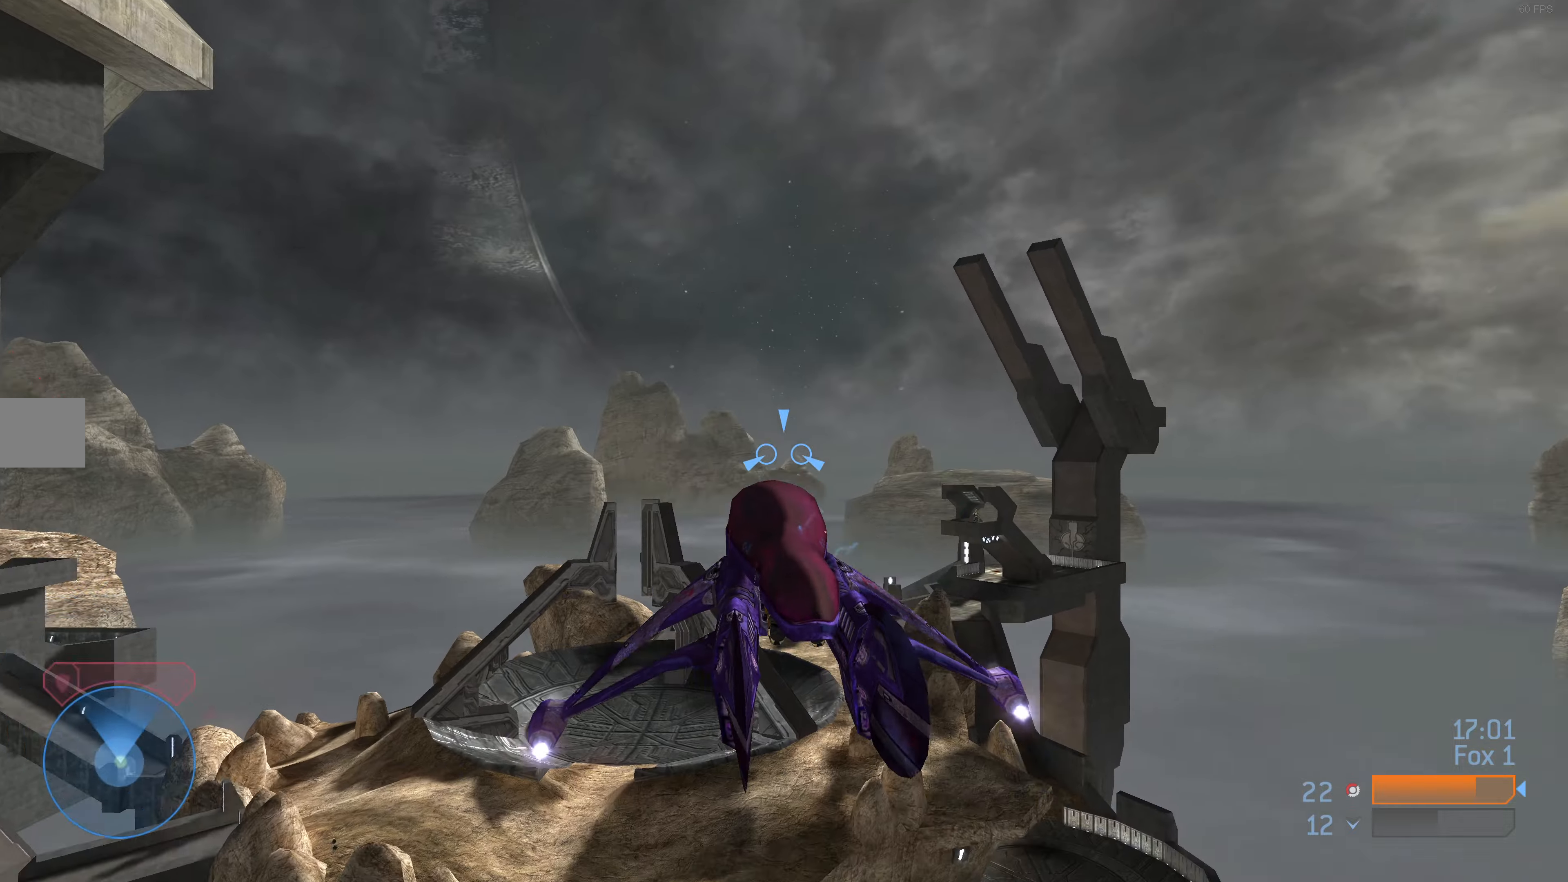
{"buttons": ["L2"], "left_stick": "up", "right_stick": "center", "events": [[200, "right_stick", "right"], [333, "L2", "down"], [333, "right_stick", "center"]]}
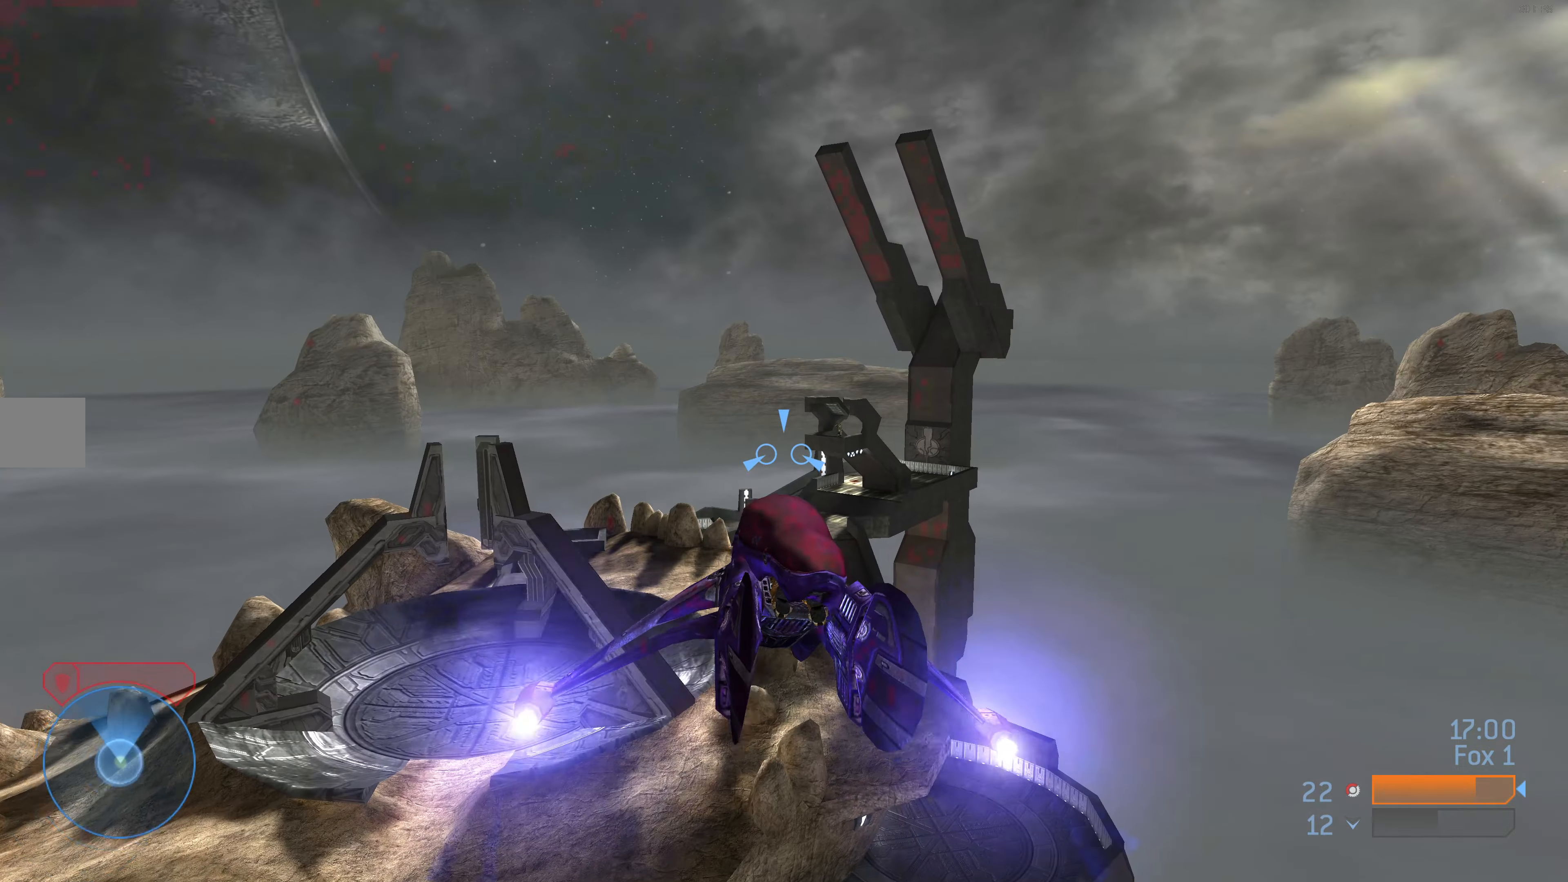
{"buttons": [], "left_stick": "up", "right_stick": "down-right", "events": [[66, "L2", "up"], [66, "right_stick", "down-right"]]}
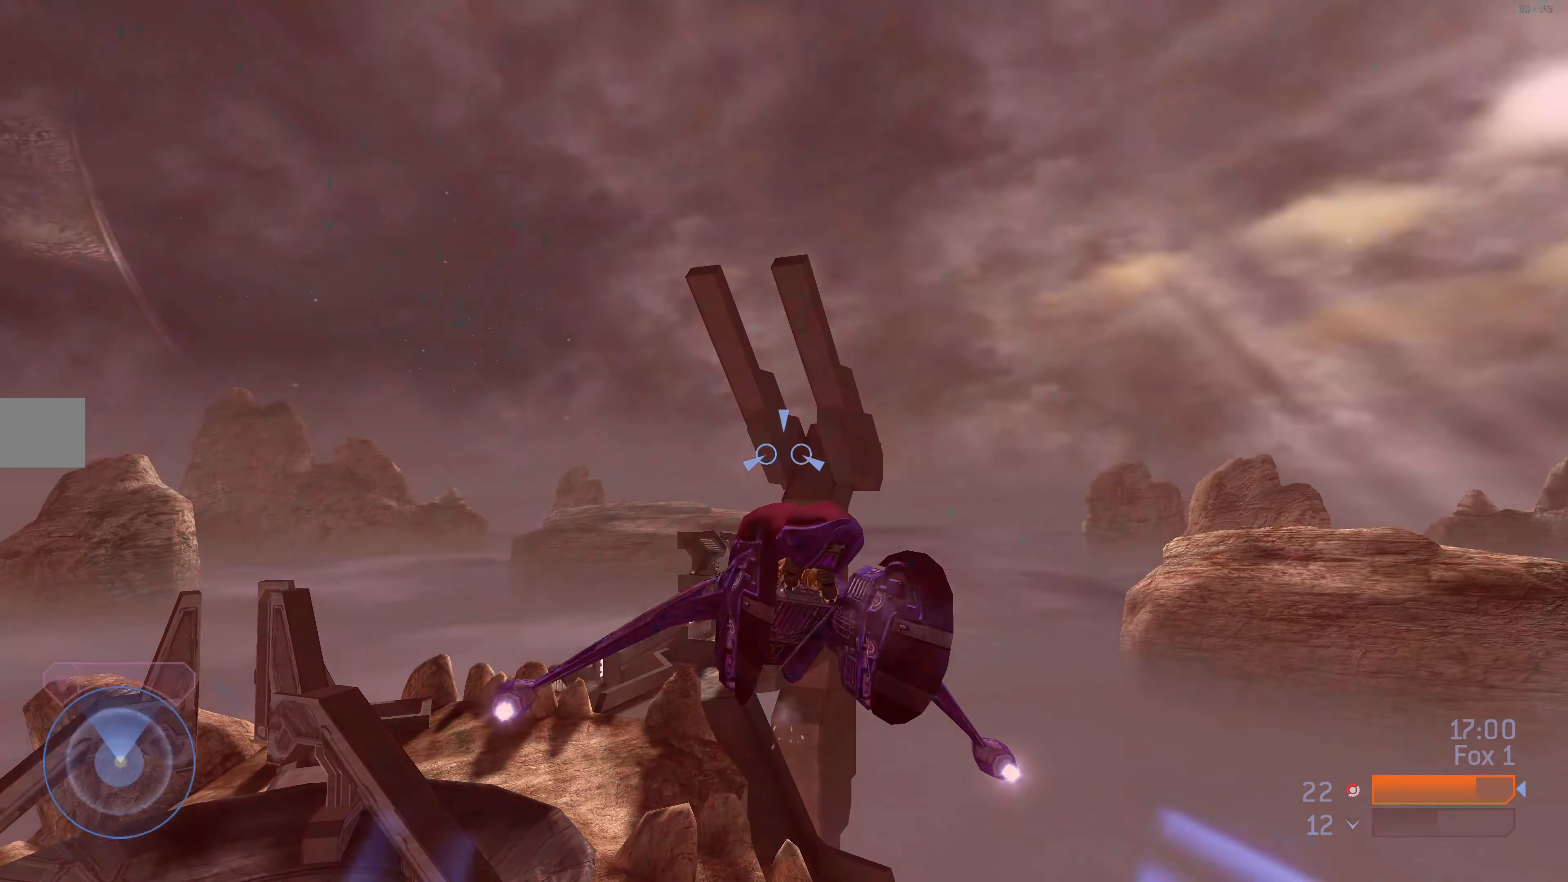
{"buttons": [], "left_stick": "up", "right_stick": "left", "events": [[300, "right_stick", "center"], [366, "right_stick", "left"]]}
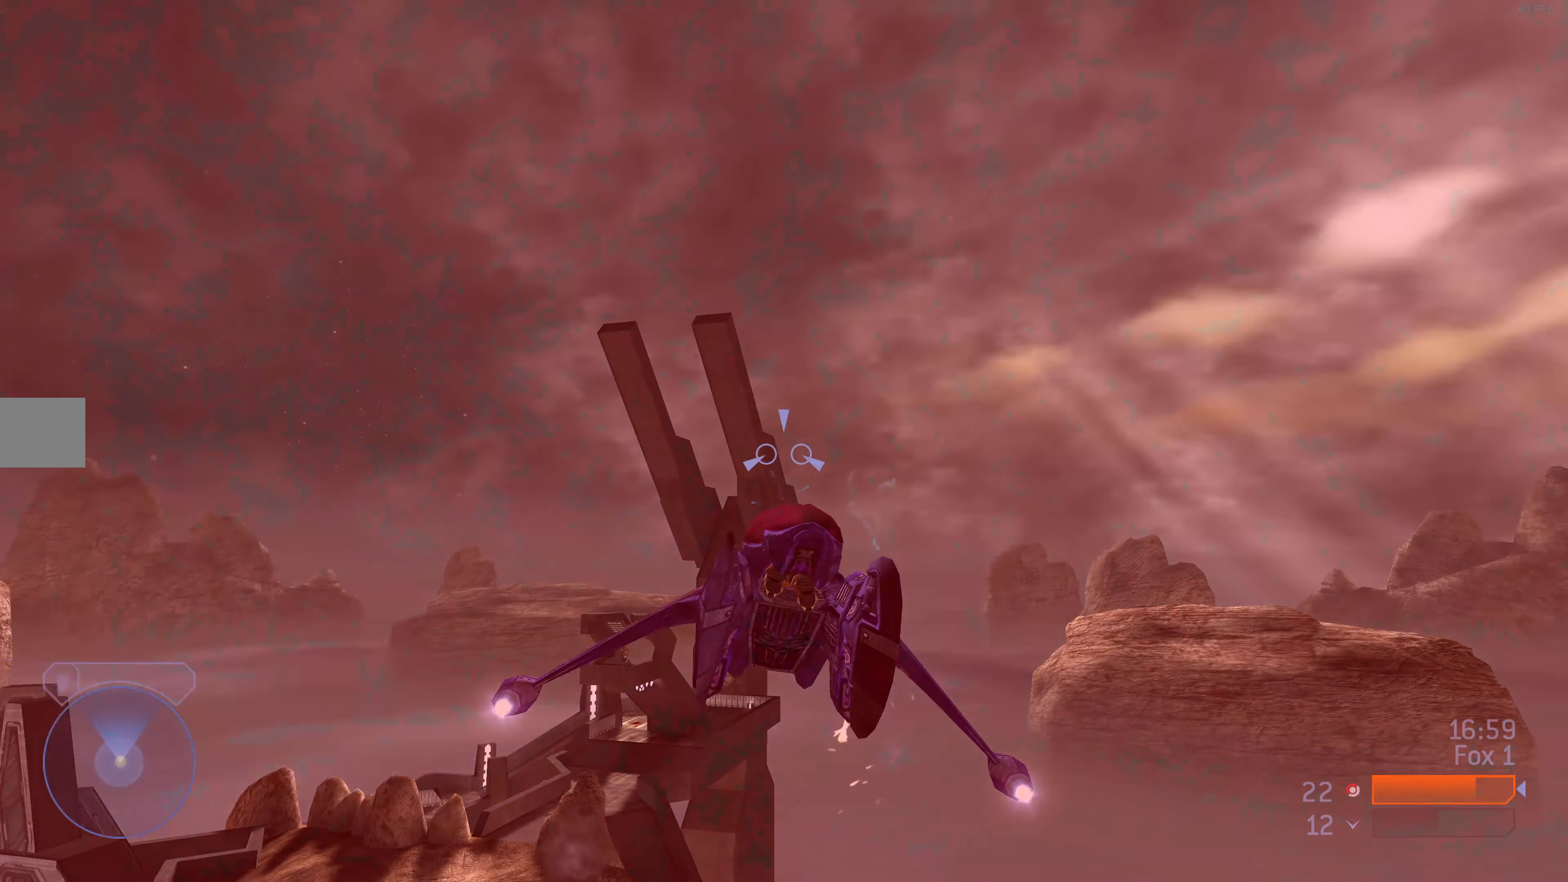
{"buttons": [], "left_stick": "up", "right_stick": "up-left", "events": [[100, "L2", "down"], [333, "right_stick", "up-left"], [400, "L2", "up"]]}
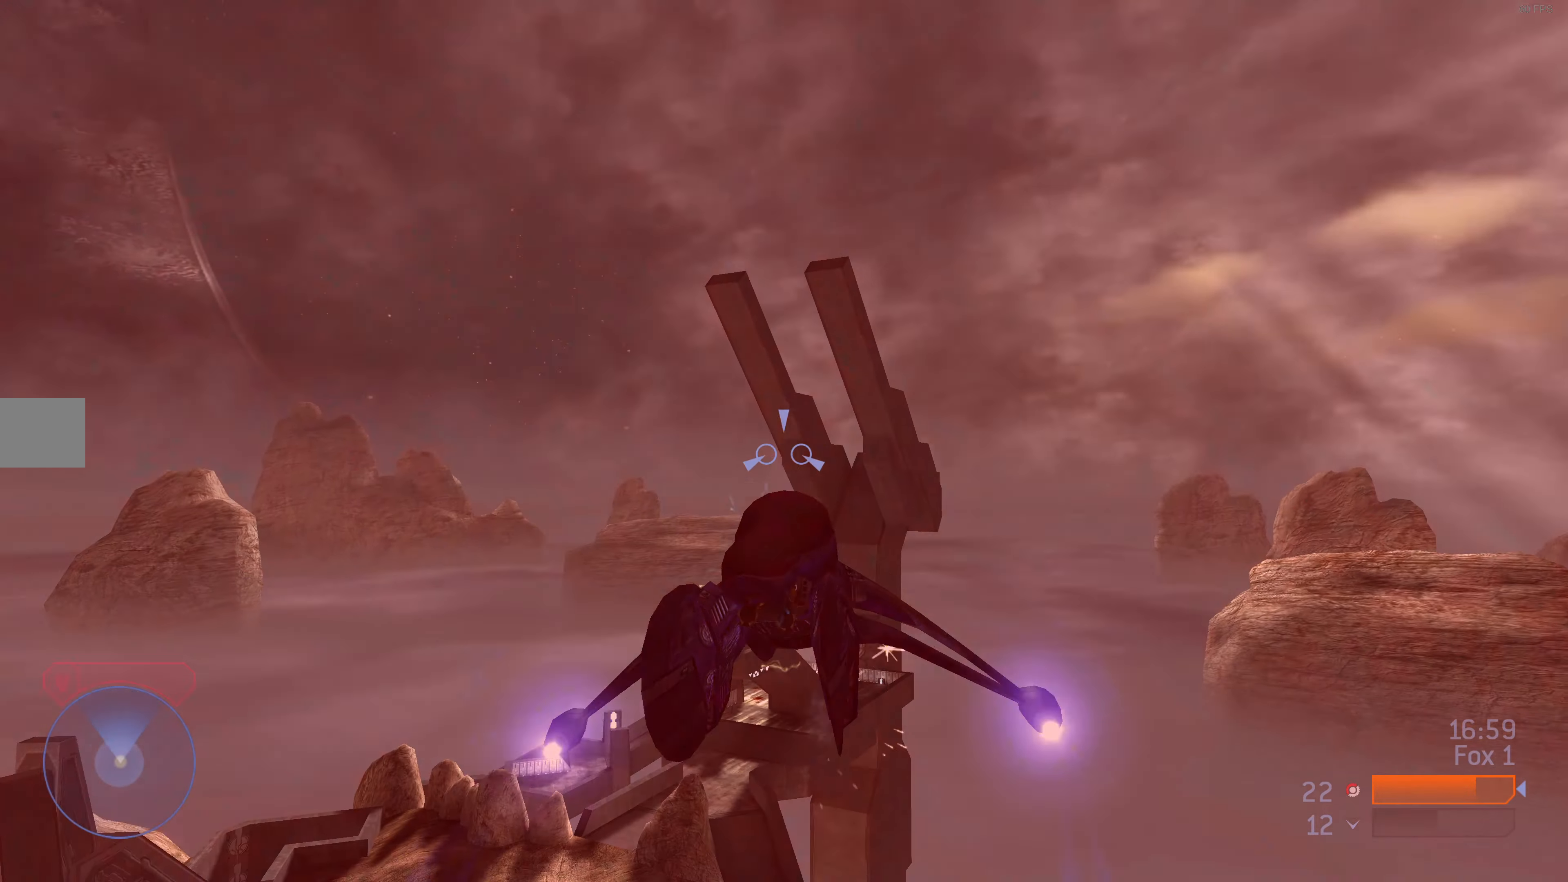
{"buttons": [], "left_stick": "up", "right_stick": "up-left", "events": []}
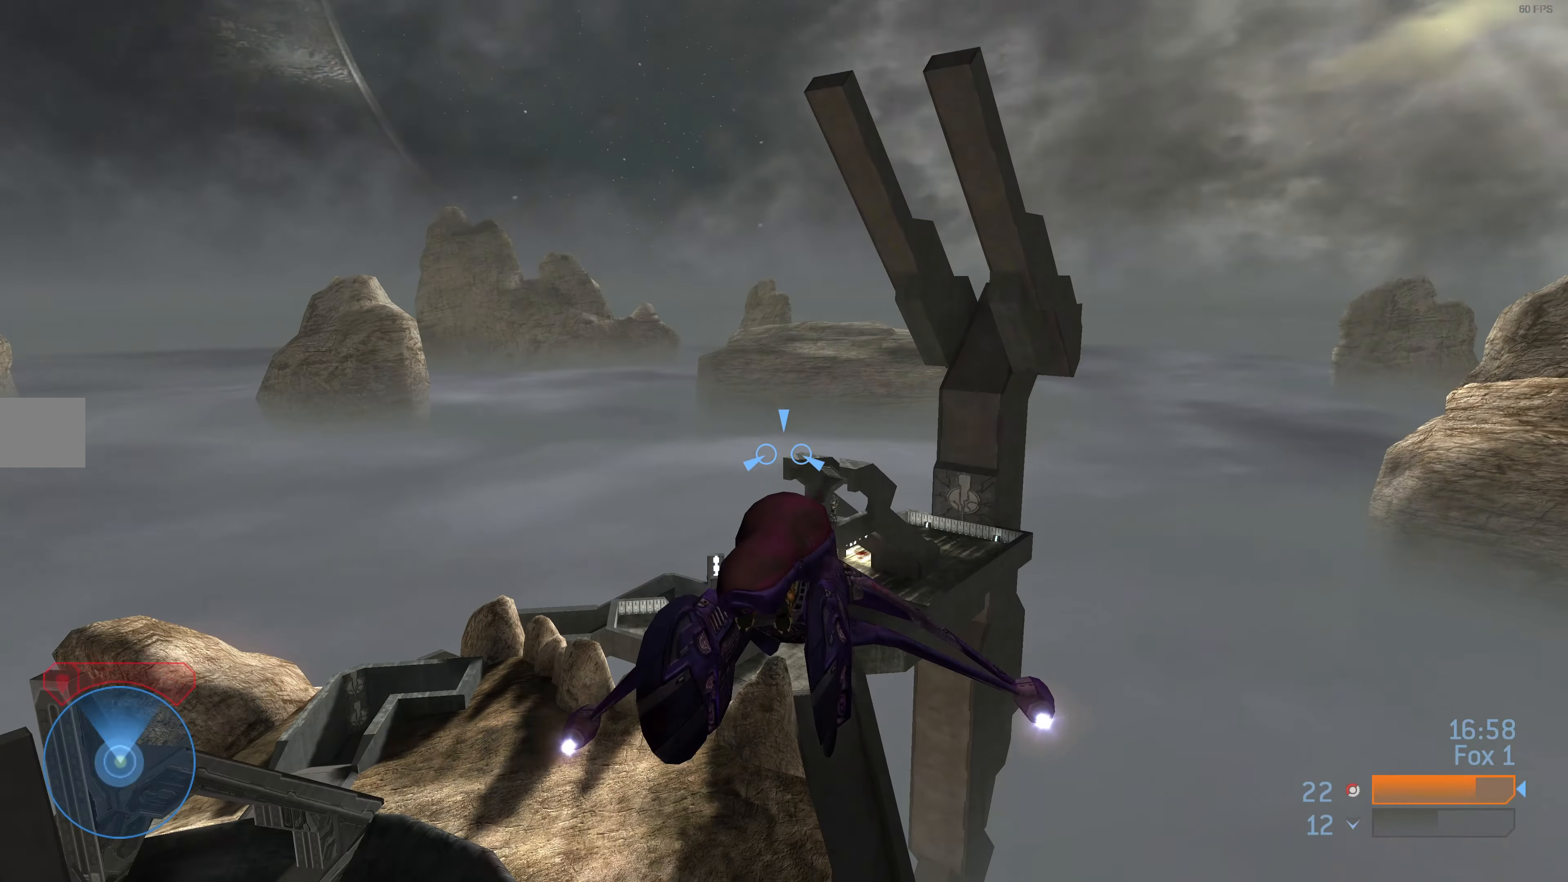
{"buttons": [], "left_stick": "up-left", "right_stick": "left", "events": [[266, "right_stick", "center"], [333, "left_stick", "up-left"], [366, "right_stick", "left"]]}
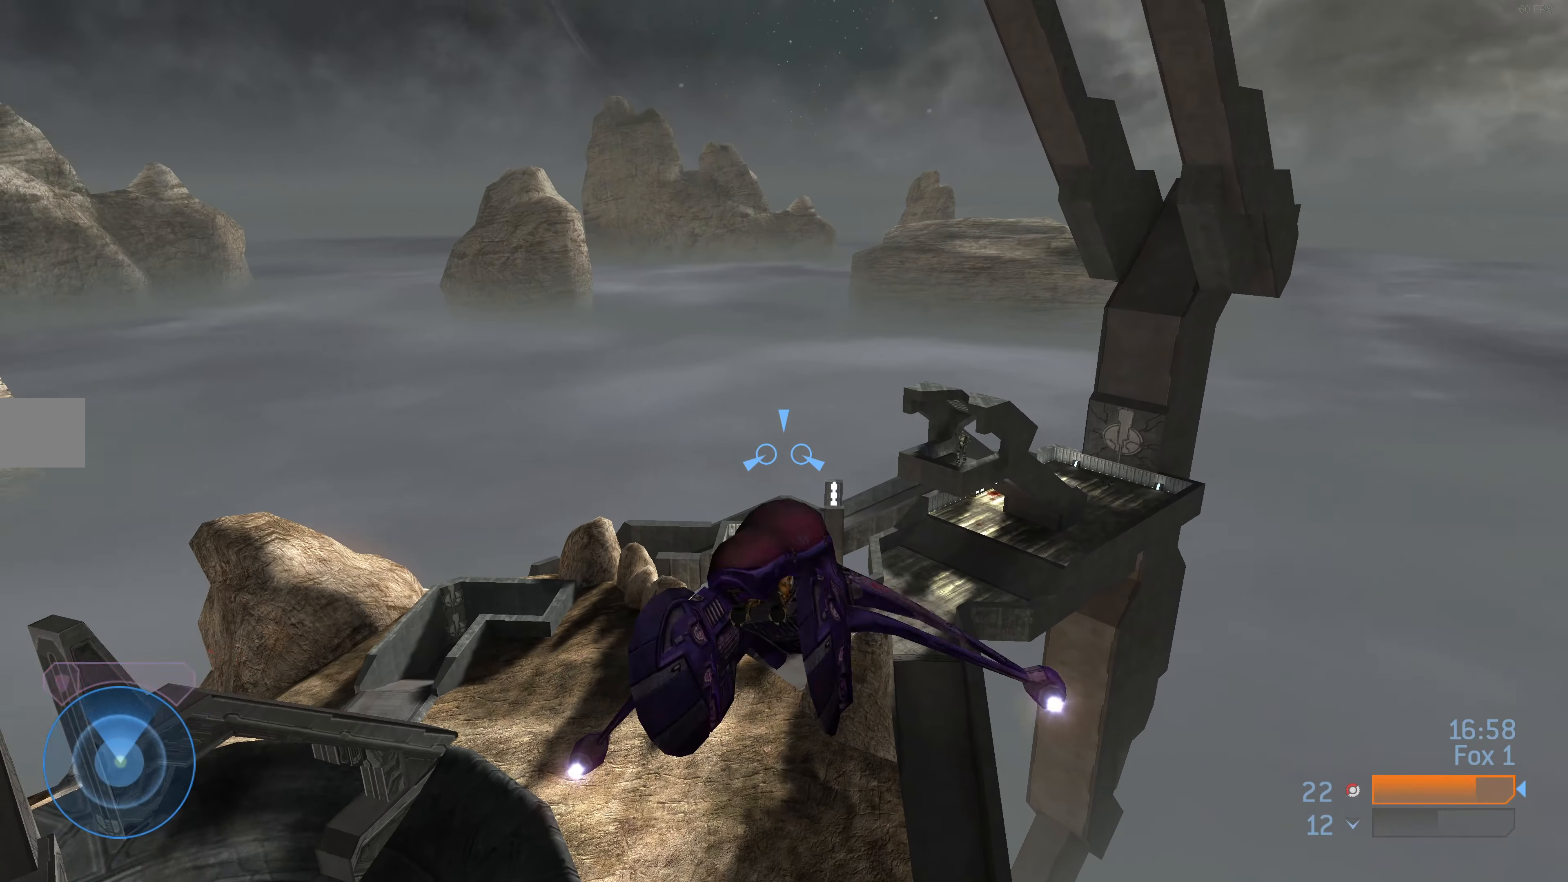
{"buttons": [], "left_stick": "up", "right_stick": "right", "events": [[66, "right_stick", "center"], [166, "right_stick", "right"], [266, "left_stick", "up"]]}
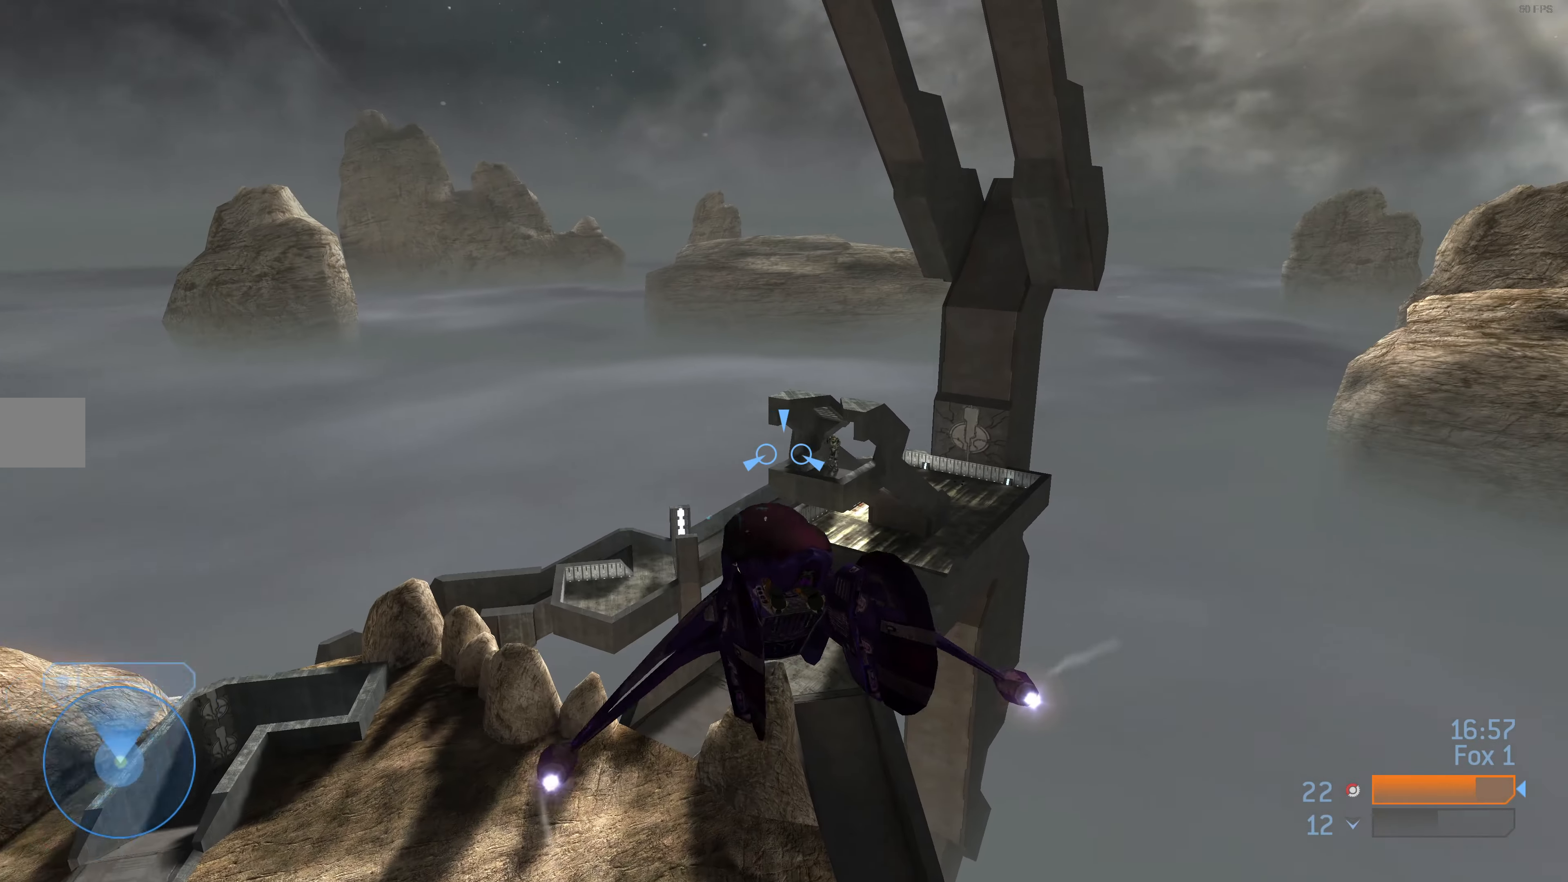
{"buttons": [], "left_stick": "up", "right_stick": "down-right", "events": [[66, "right_stick", "center"], [133, "left_stick", "up-right"], [200, "right_stick", "right"], [400, "right_stick", "down-right"], [500, "left_stick", "up"]]}
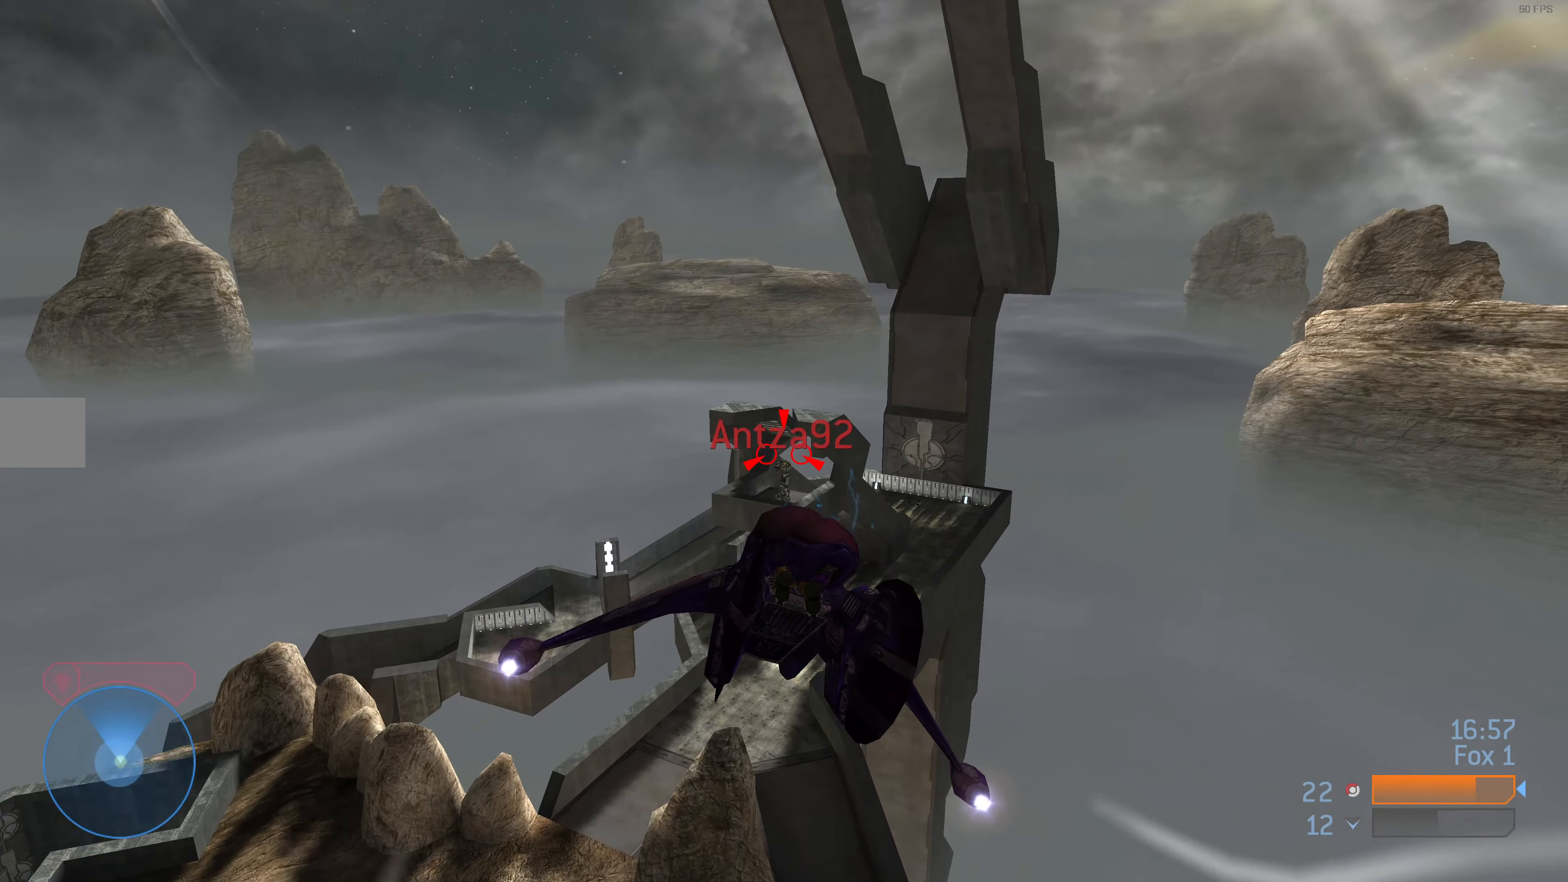
{"buttons": ["L2"], "left_stick": "up", "right_stick": "center", "events": [[133, "right_stick", "center"], [433, "L1", "down"], [433, "L2", "down"], [500, "L1", "up"]]}
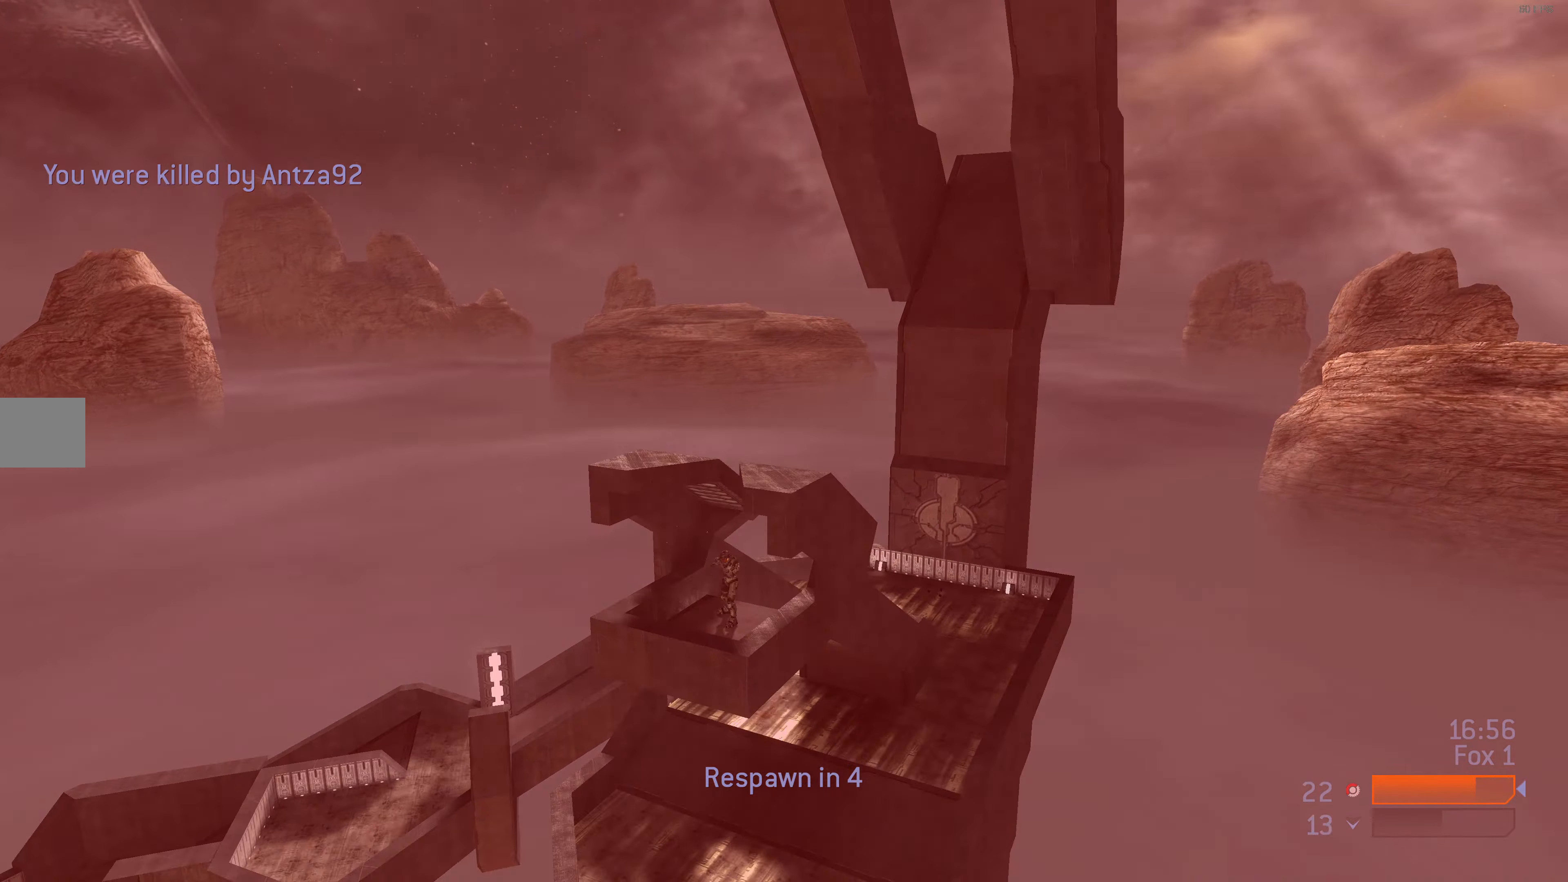
{"buttons": ["L2"], "left_stick": "up", "right_stick": "up-left", "events": [[200, "right_stick", "up-right"], [300, "right_stick", "up-left"]]}
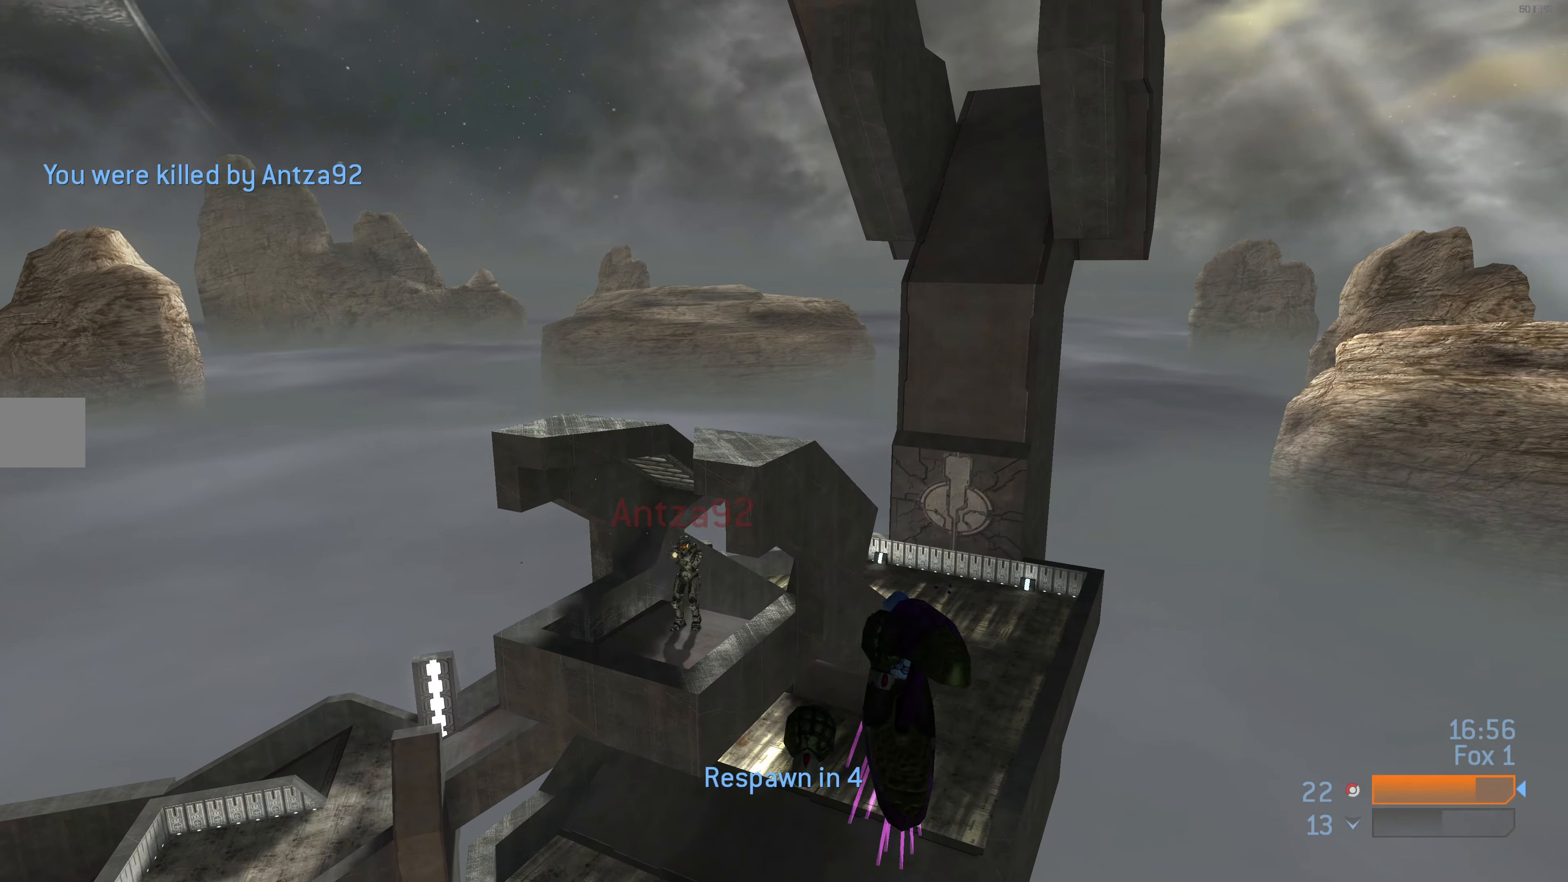
{"buttons": [], "left_stick": "center", "right_stick": "center", "events": [[33, "L2", "up"], [33, "right_stick", "center"], [100, "left_stick", "center"]]}
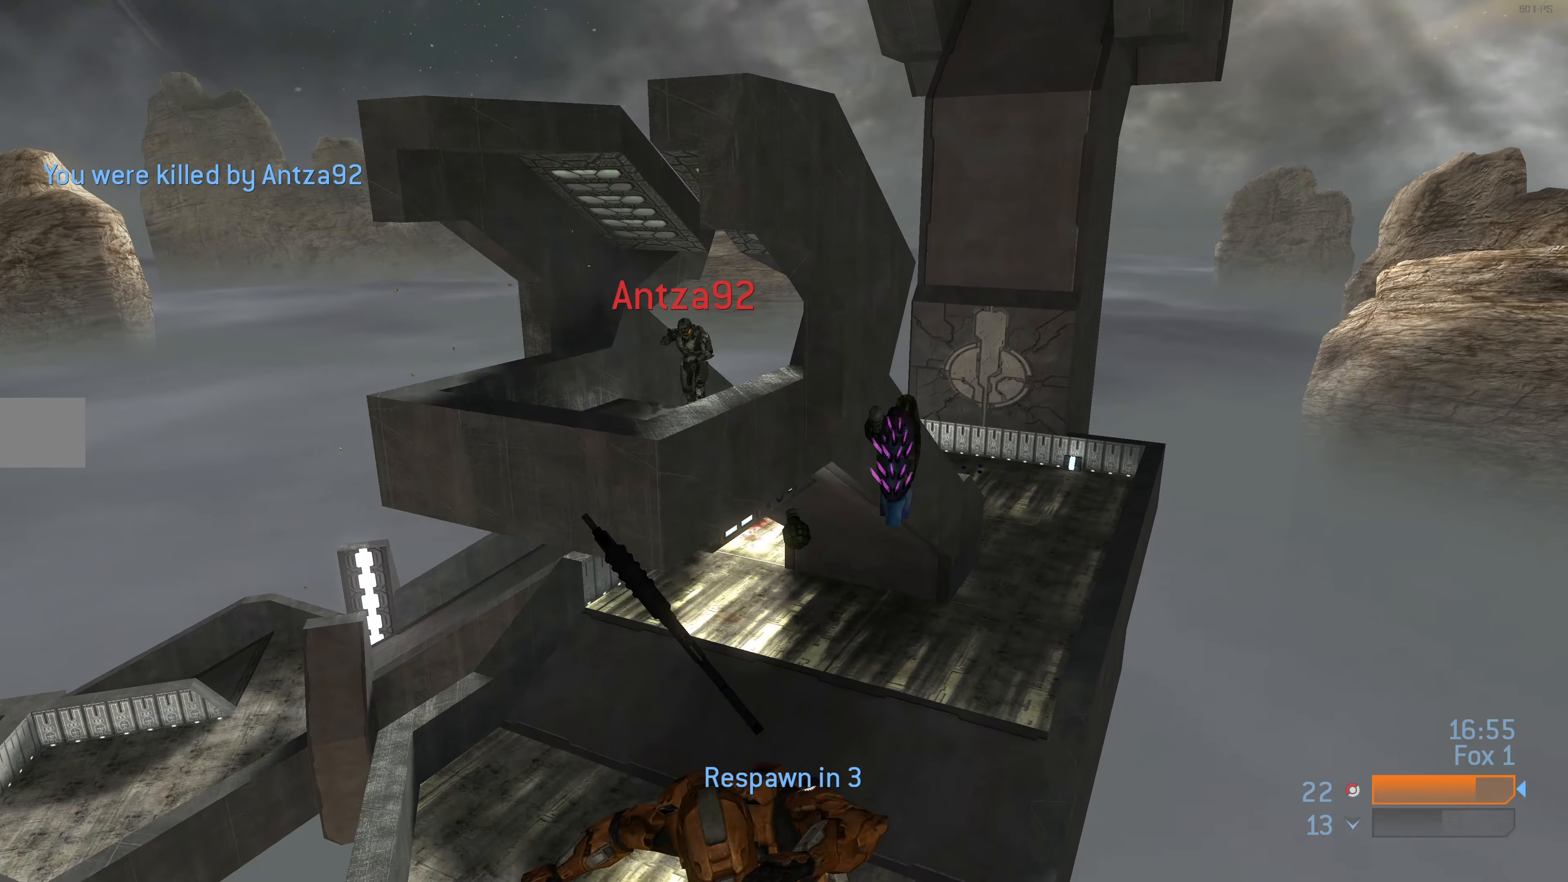
{"buttons": [], "left_stick": "center", "right_stick": "center", "events": []}
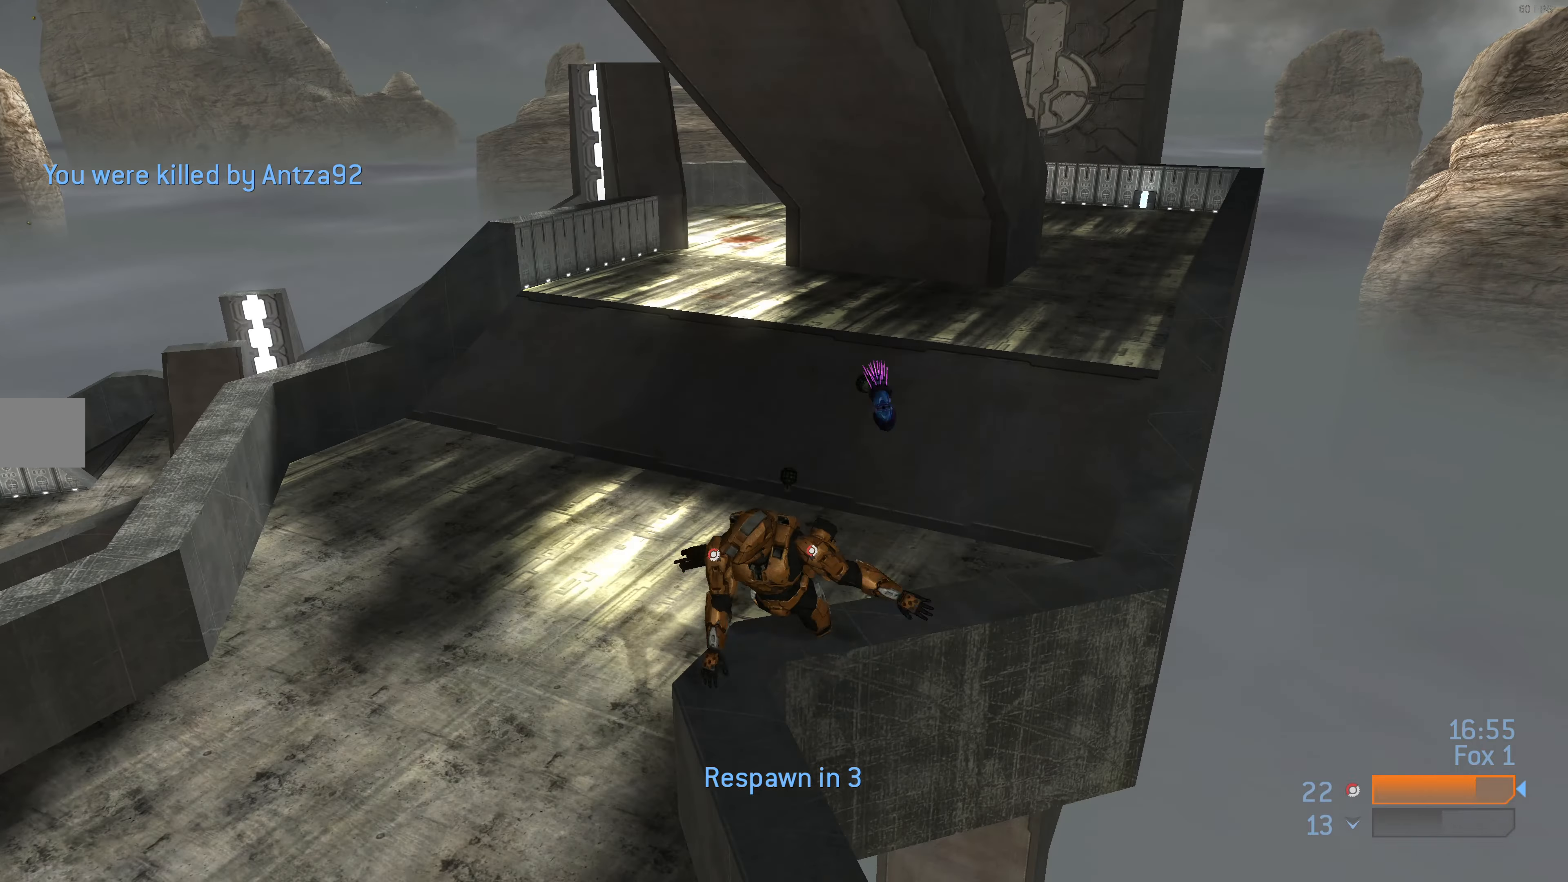
{"buttons": [], "left_stick": "center", "right_stick": "center", "events": []}
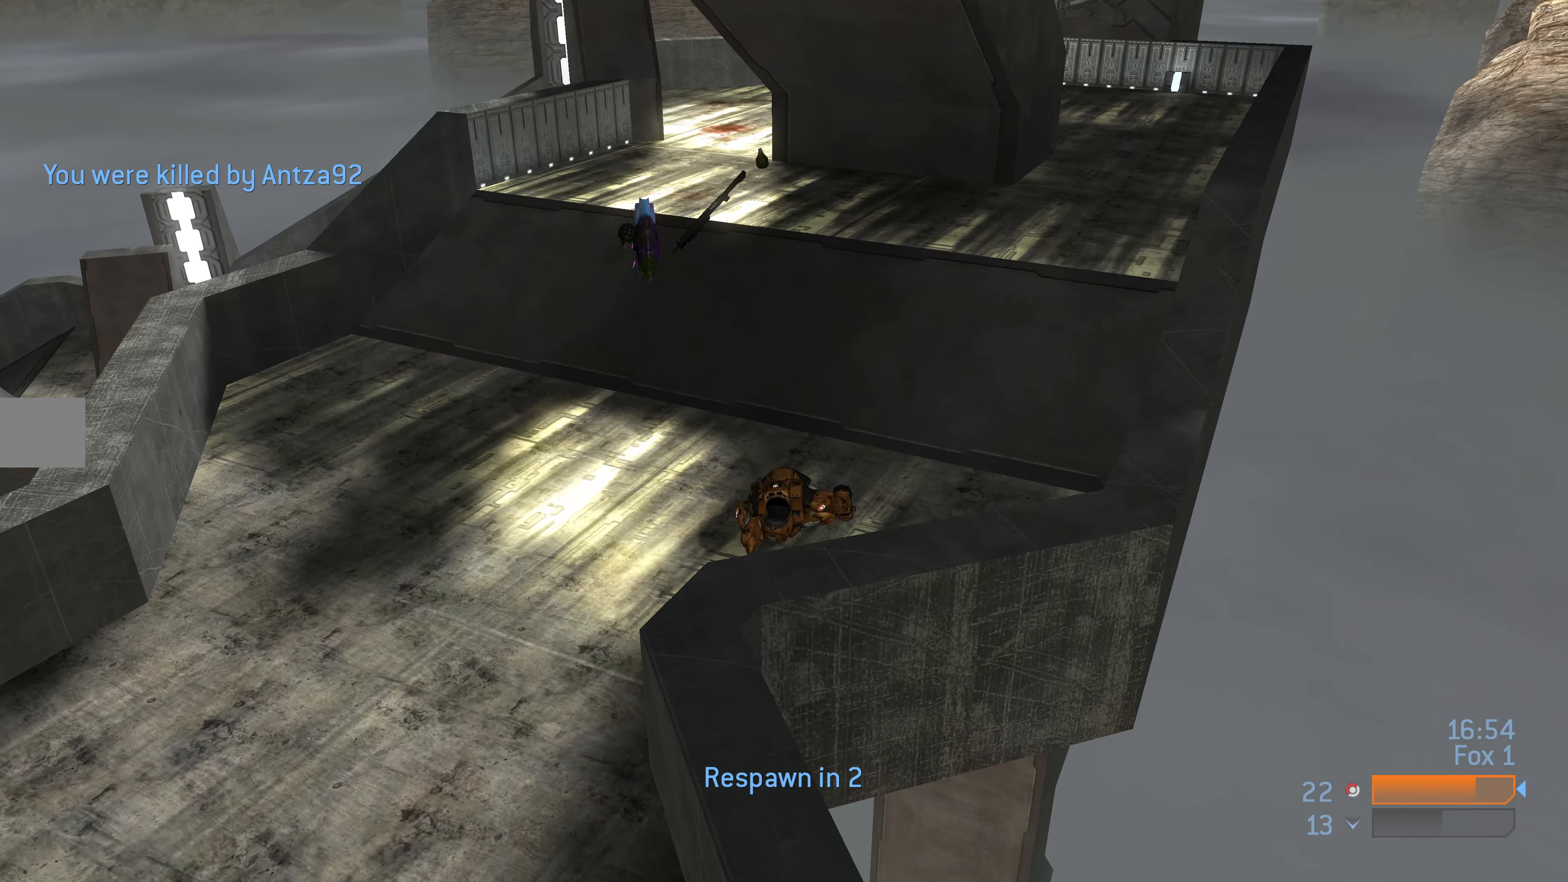
{"buttons": [], "left_stick": "center", "right_stick": "center", "events": []}
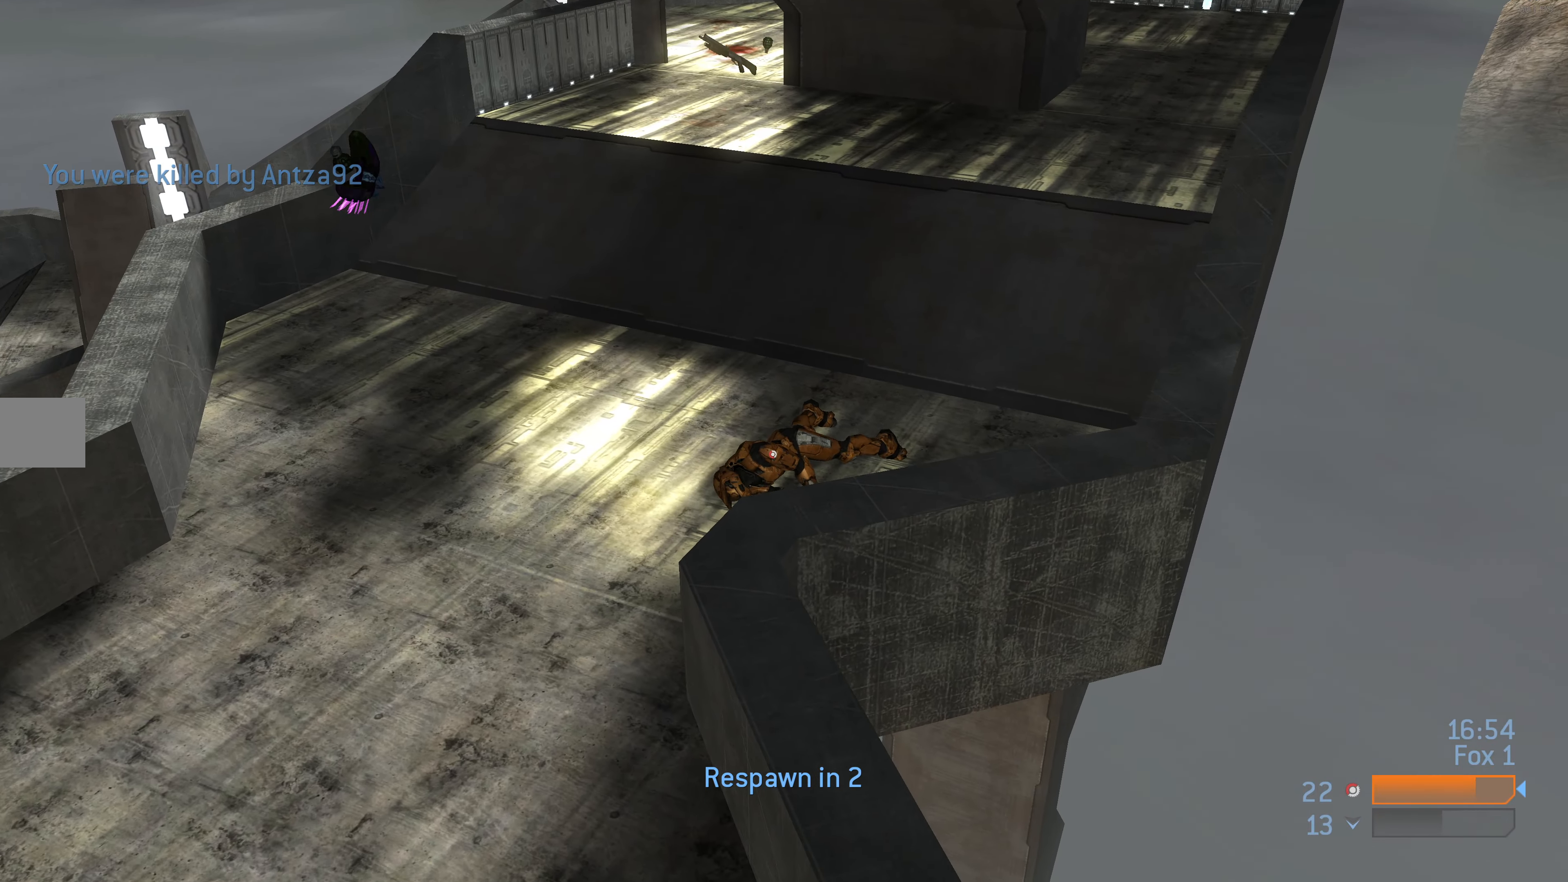
{"buttons": [], "left_stick": "center", "right_stick": "center", "events": []}
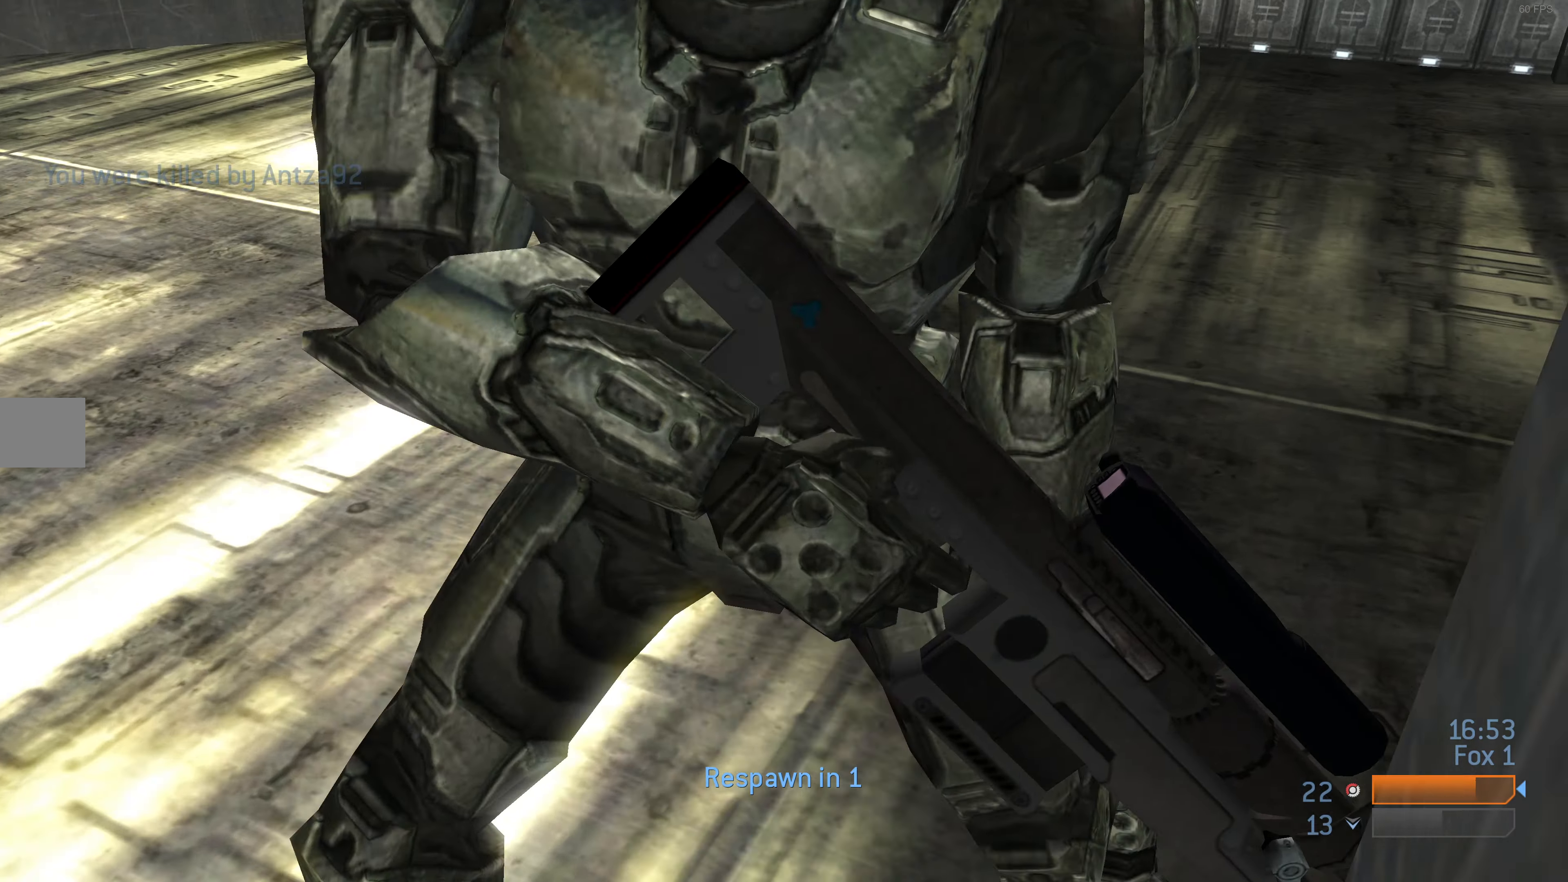
{"buttons": [], "left_stick": "center", "right_stick": "center", "events": []}
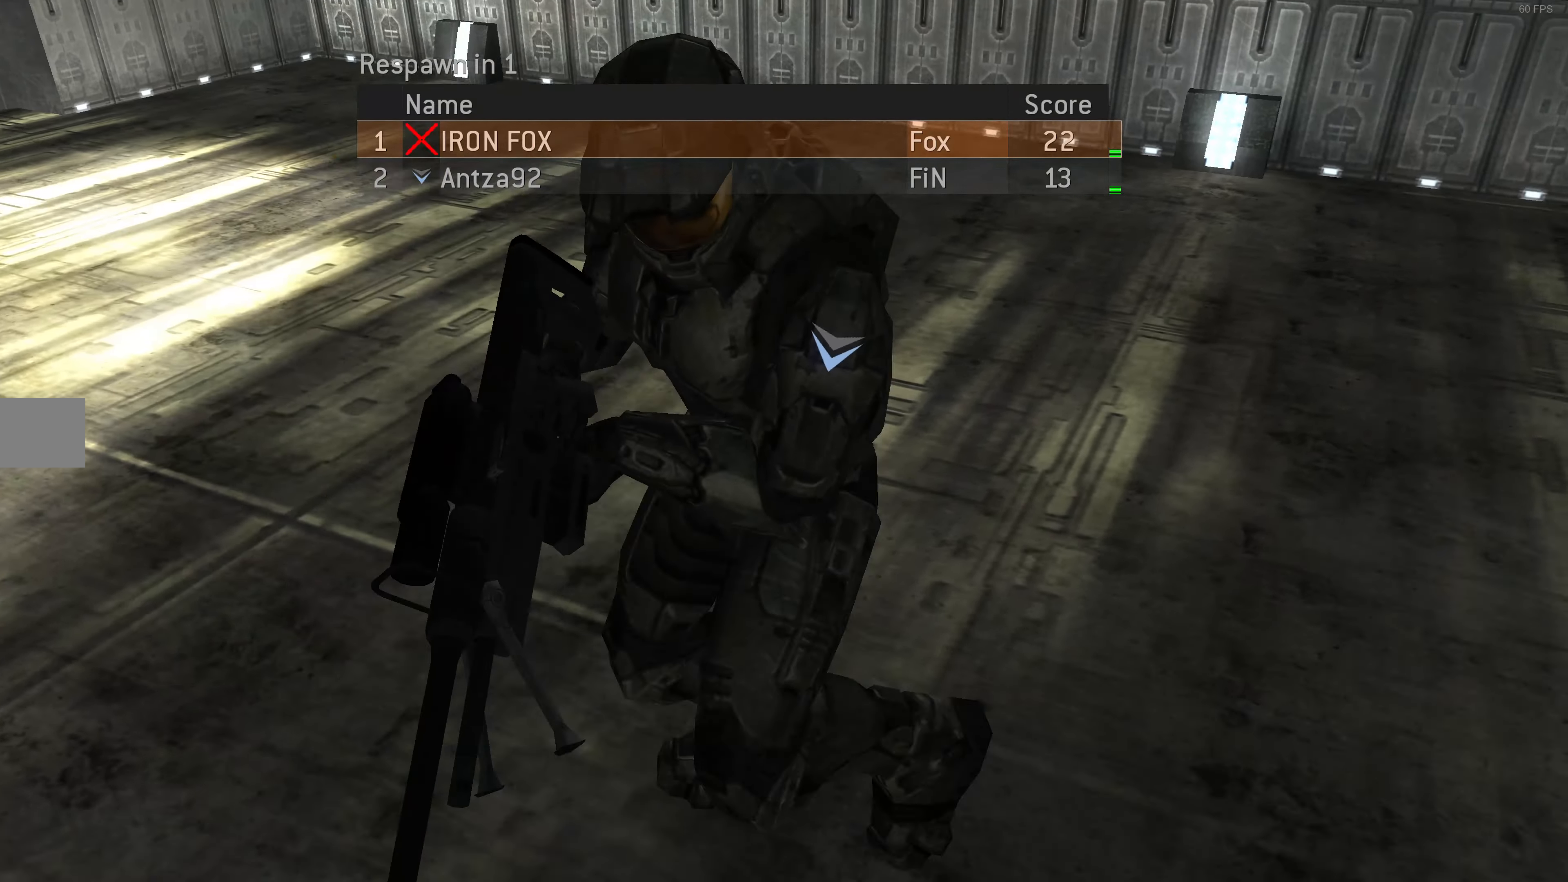
{"buttons": [], "left_stick": "center", "right_stick": "center", "events": []}
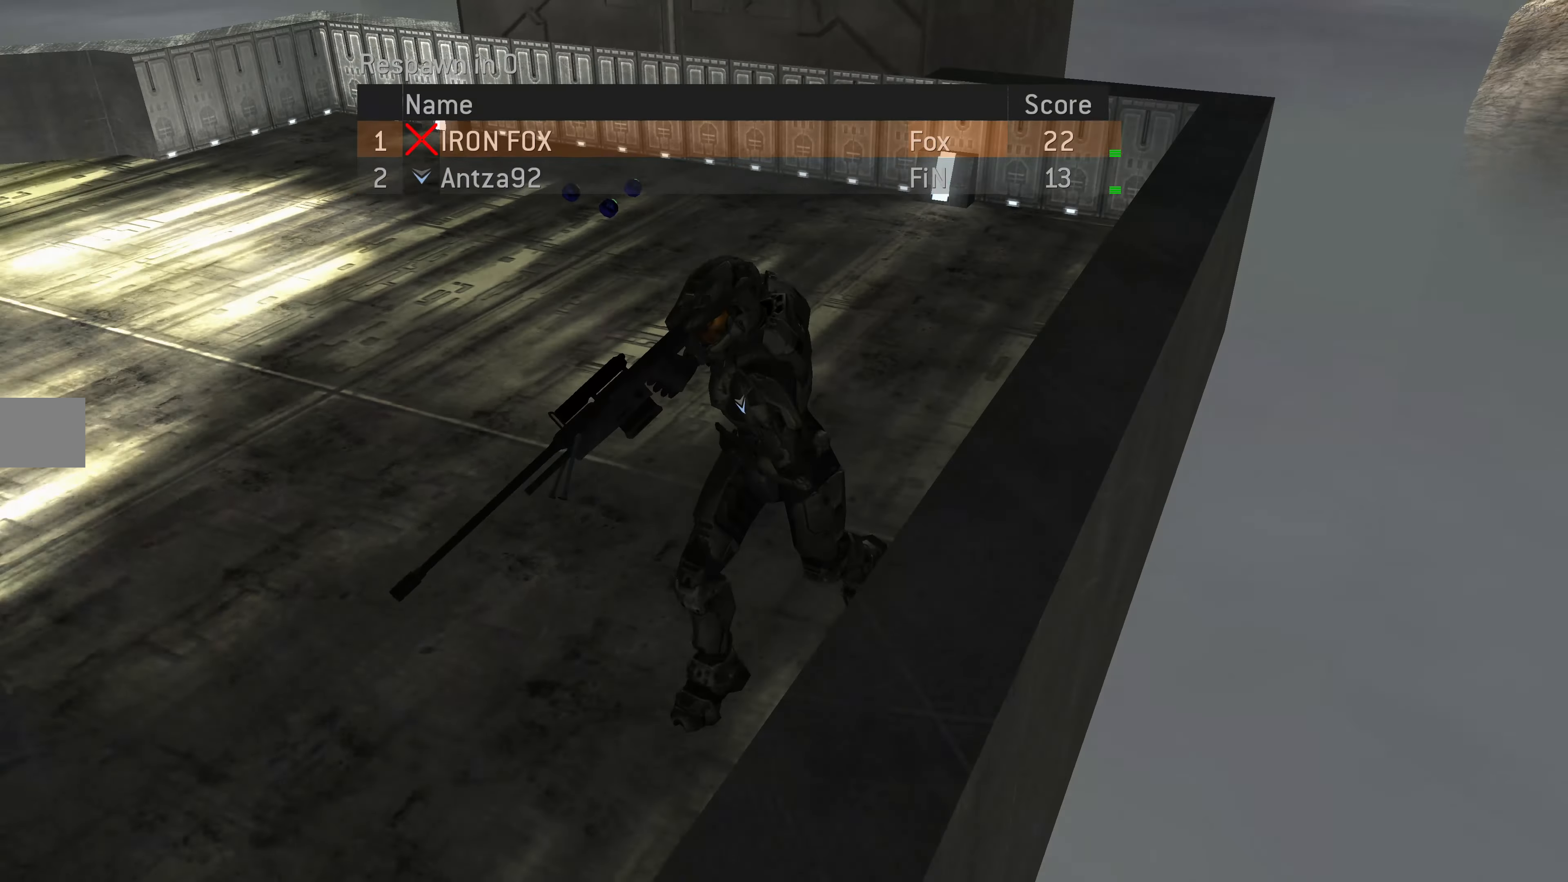
{"buttons": [], "left_stick": "center", "right_stick": "center", "events": []}
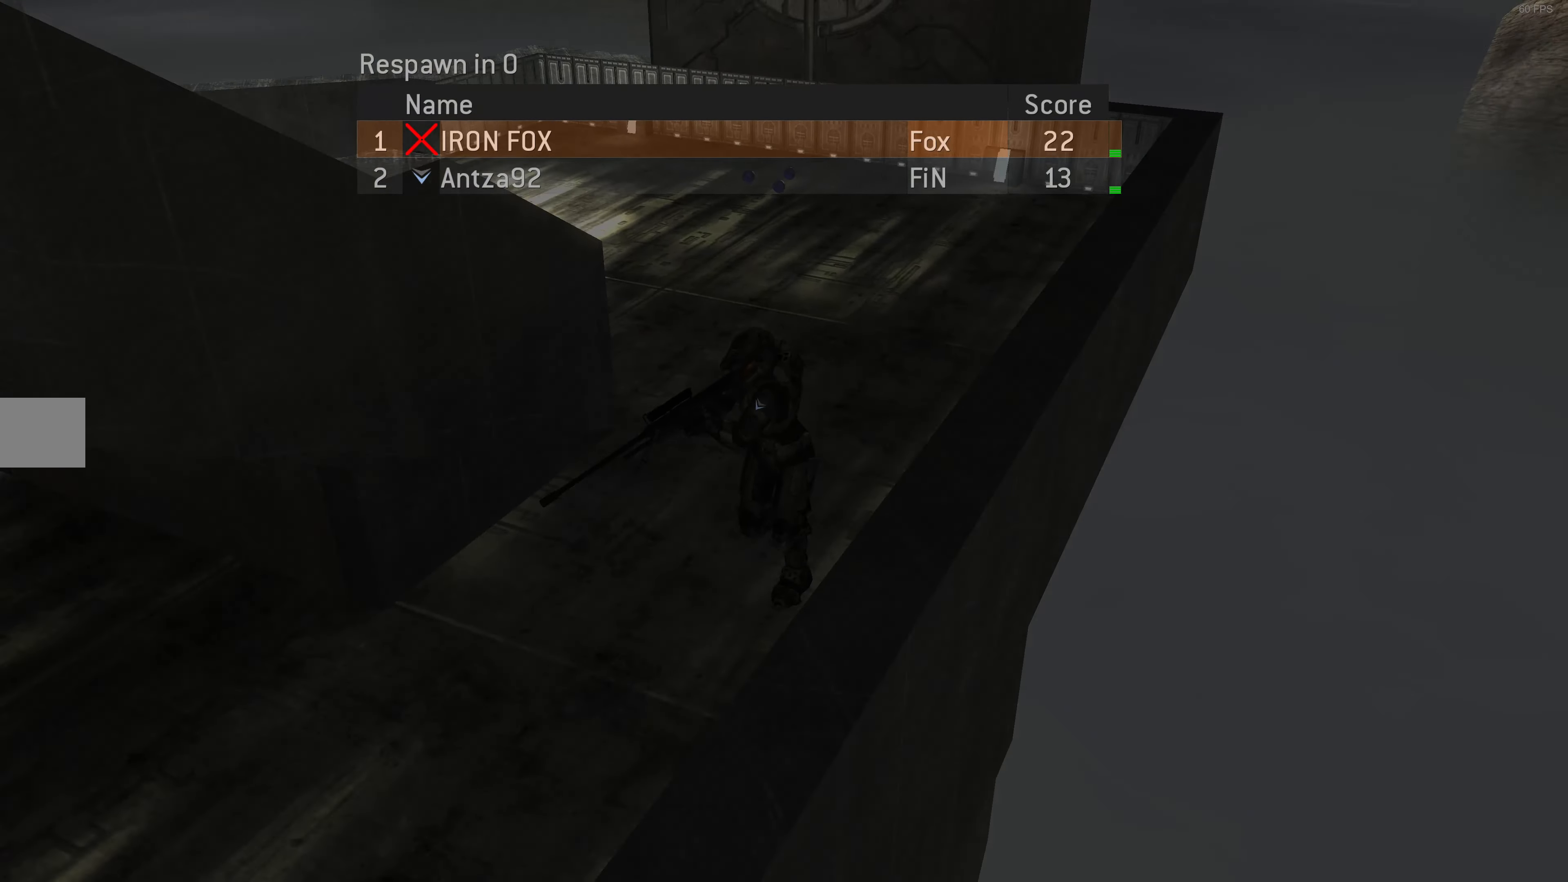
{"buttons": [], "left_stick": "center", "right_stick": "center", "events": []}
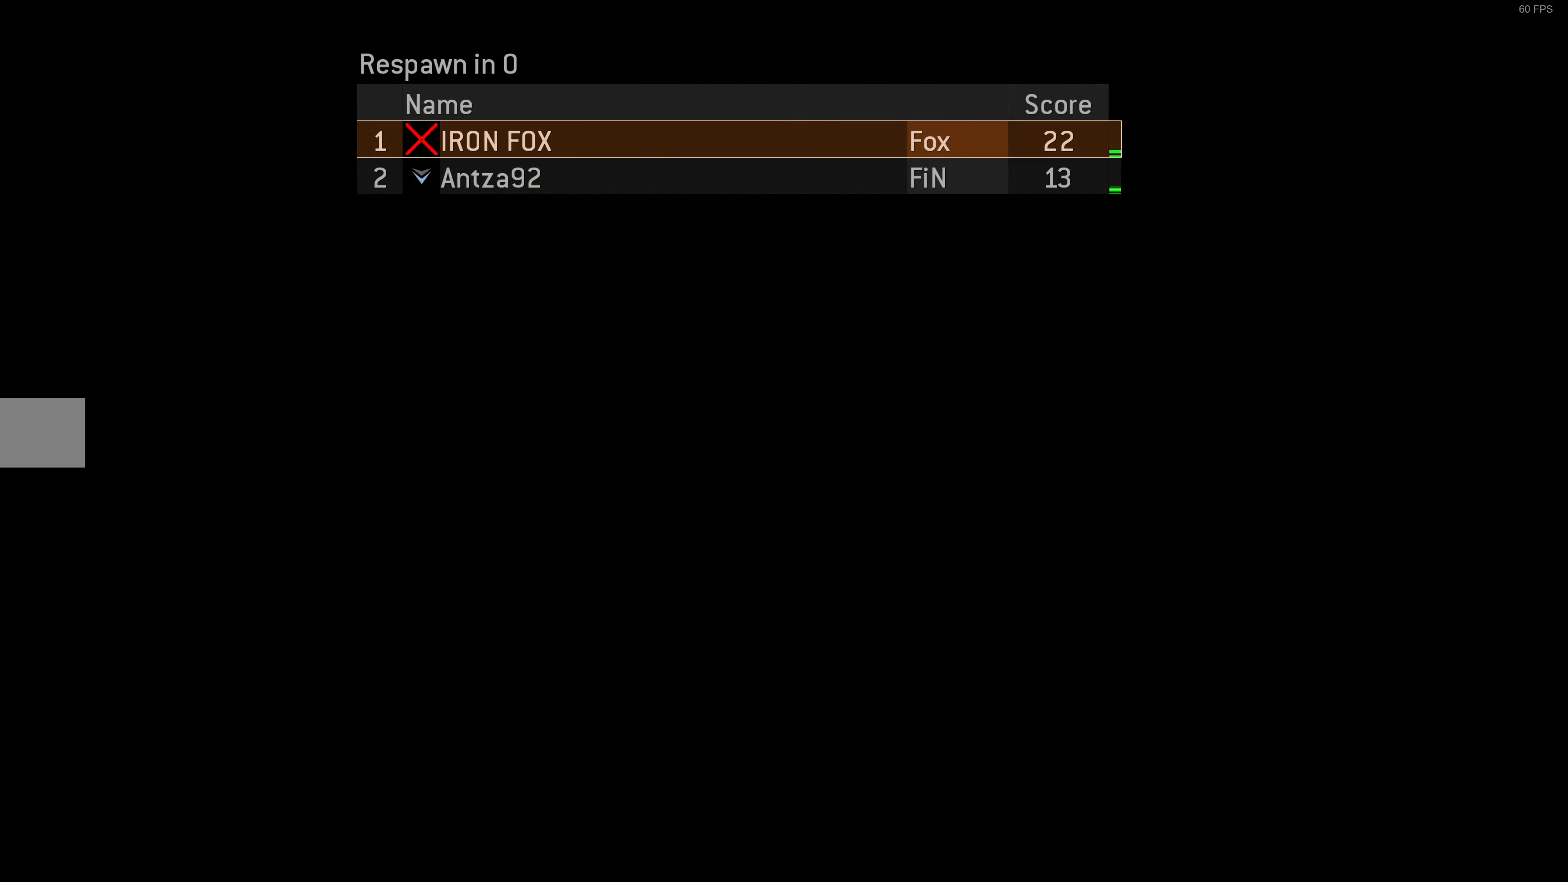
{"buttons": [], "left_stick": "center", "right_stick": "center", "events": []}
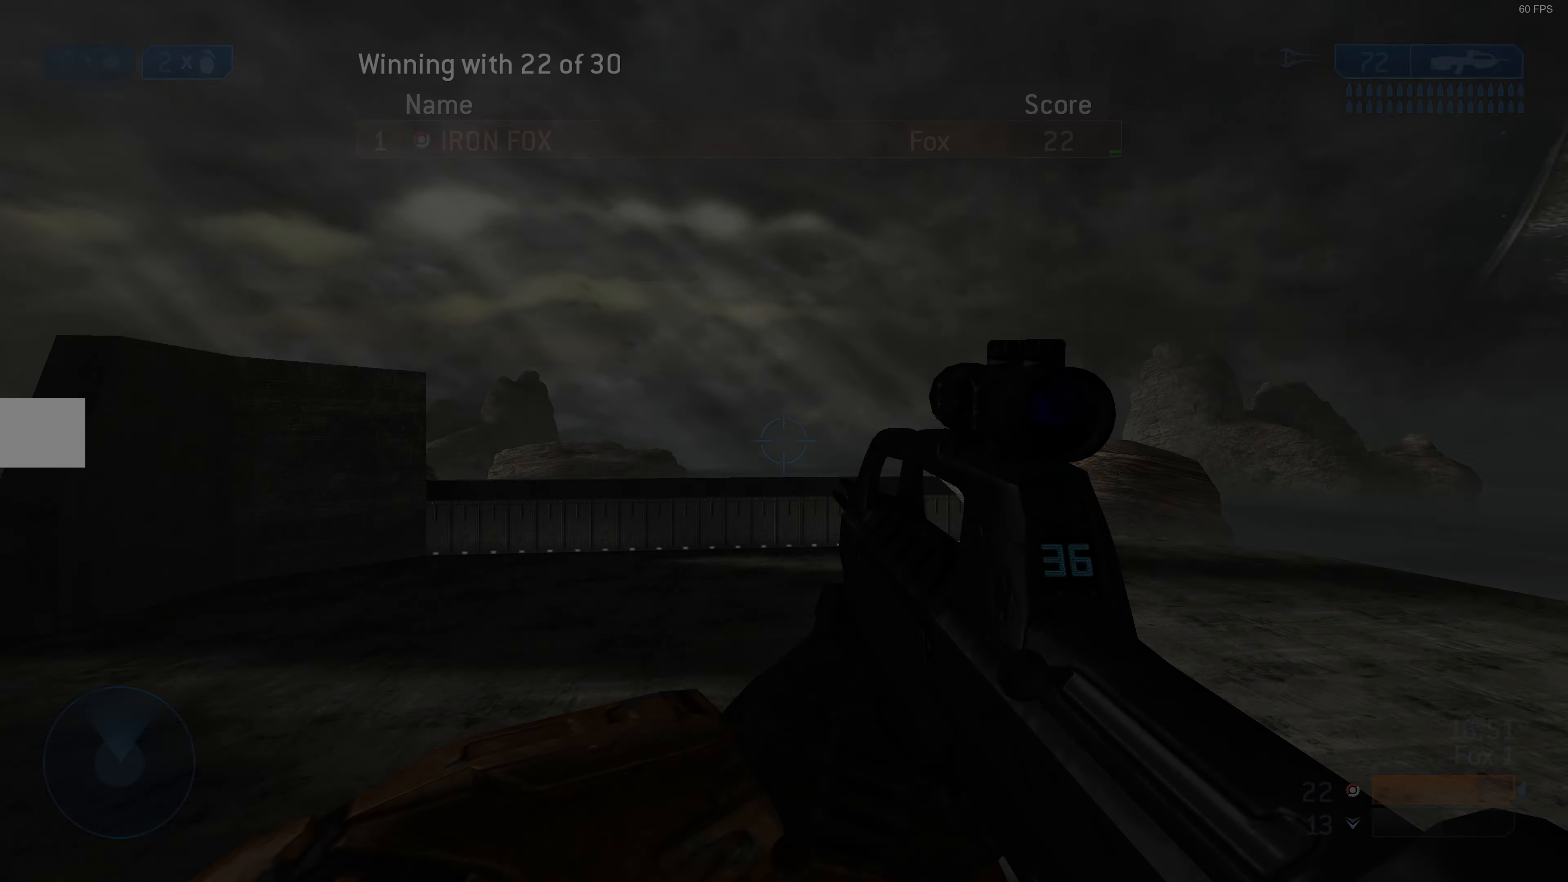
{"buttons": [], "left_stick": "center", "right_stick": "center", "events": []}
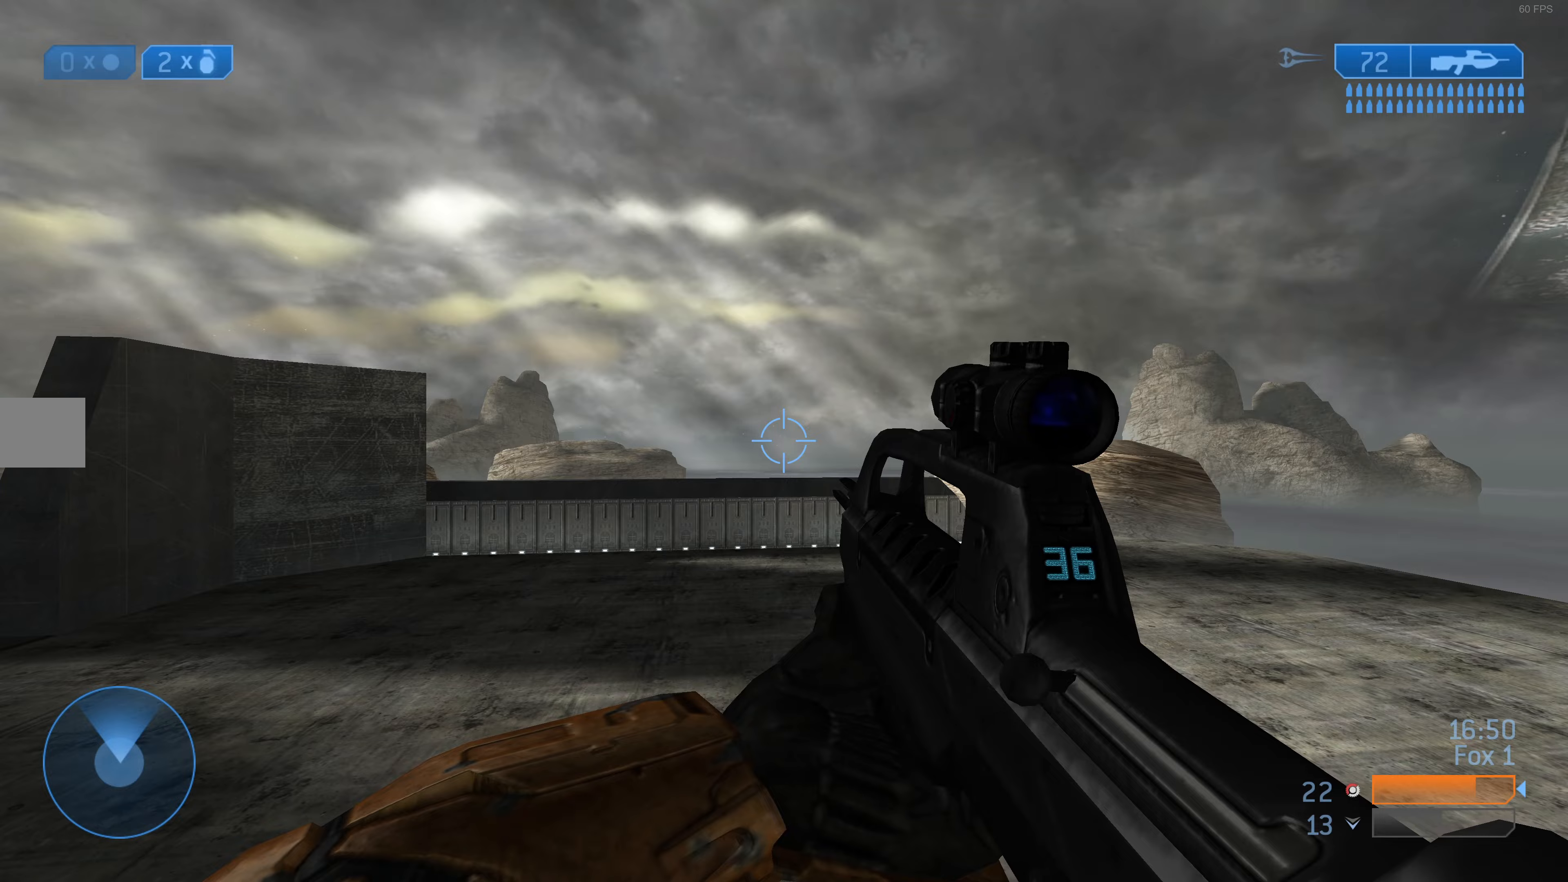
{"buttons": [], "left_stick": "center", "right_stick": "center", "events": [[33, "left_stick", "up"], [33, "right_stick", "up"], [100, "right_stick", "up-left"], [200, "left_stick", "center"], [400, "right_stick", "center"]]}
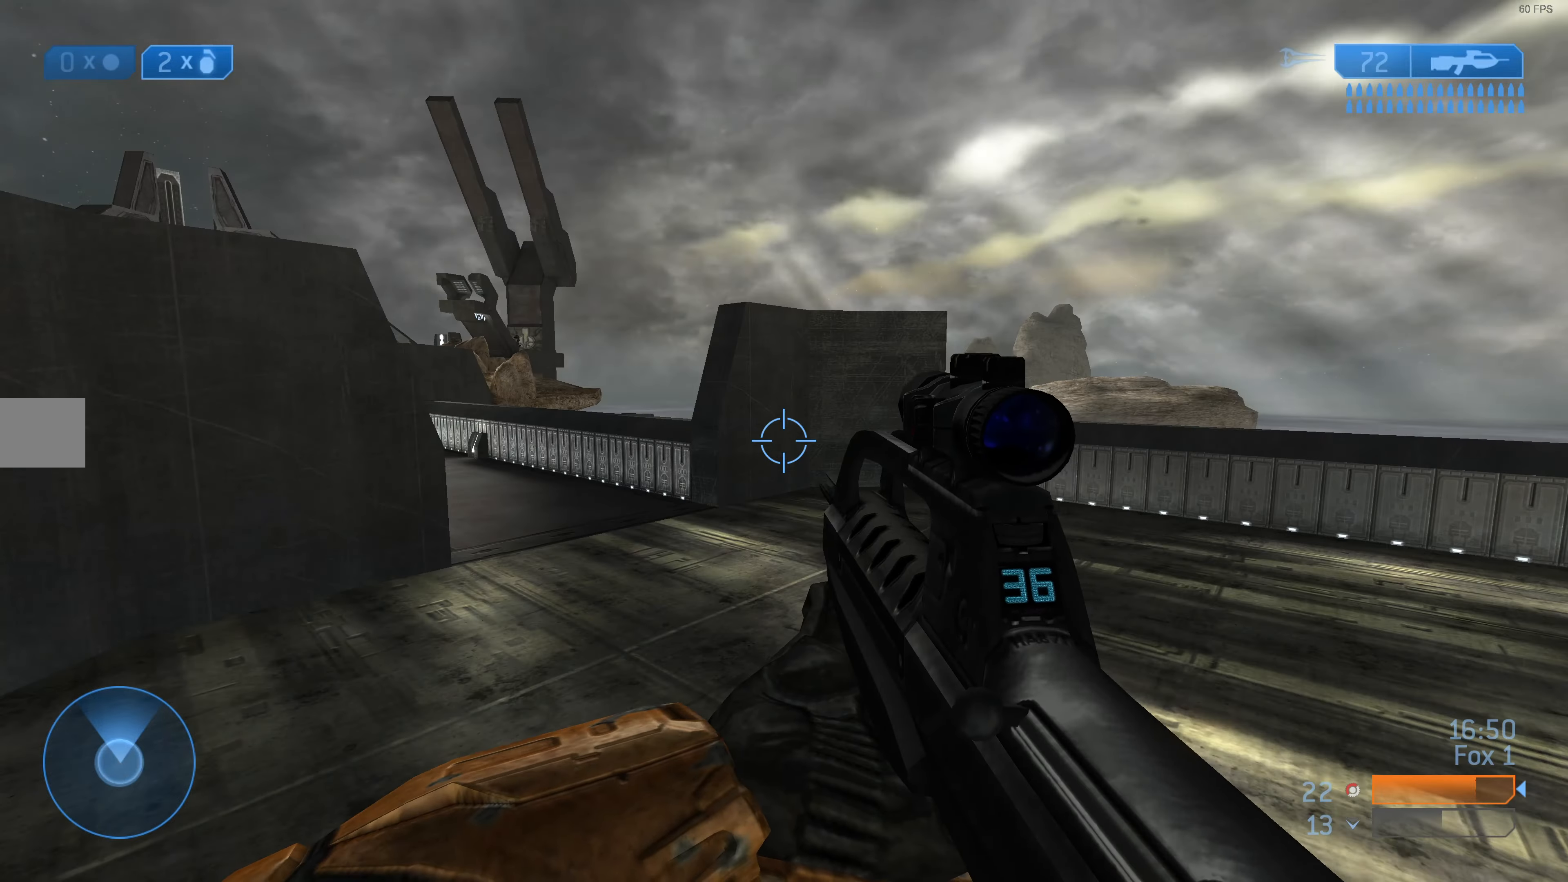
{"buttons": [], "left_stick": "up", "right_stick": "down", "events": [[33, "right_stick", "left"], [200, "left_stick", "up"], [267, "right_stick", "center"], [367, "R3", "down"], [400, "right_stick", "down"], [467, "R3", "up"]]}
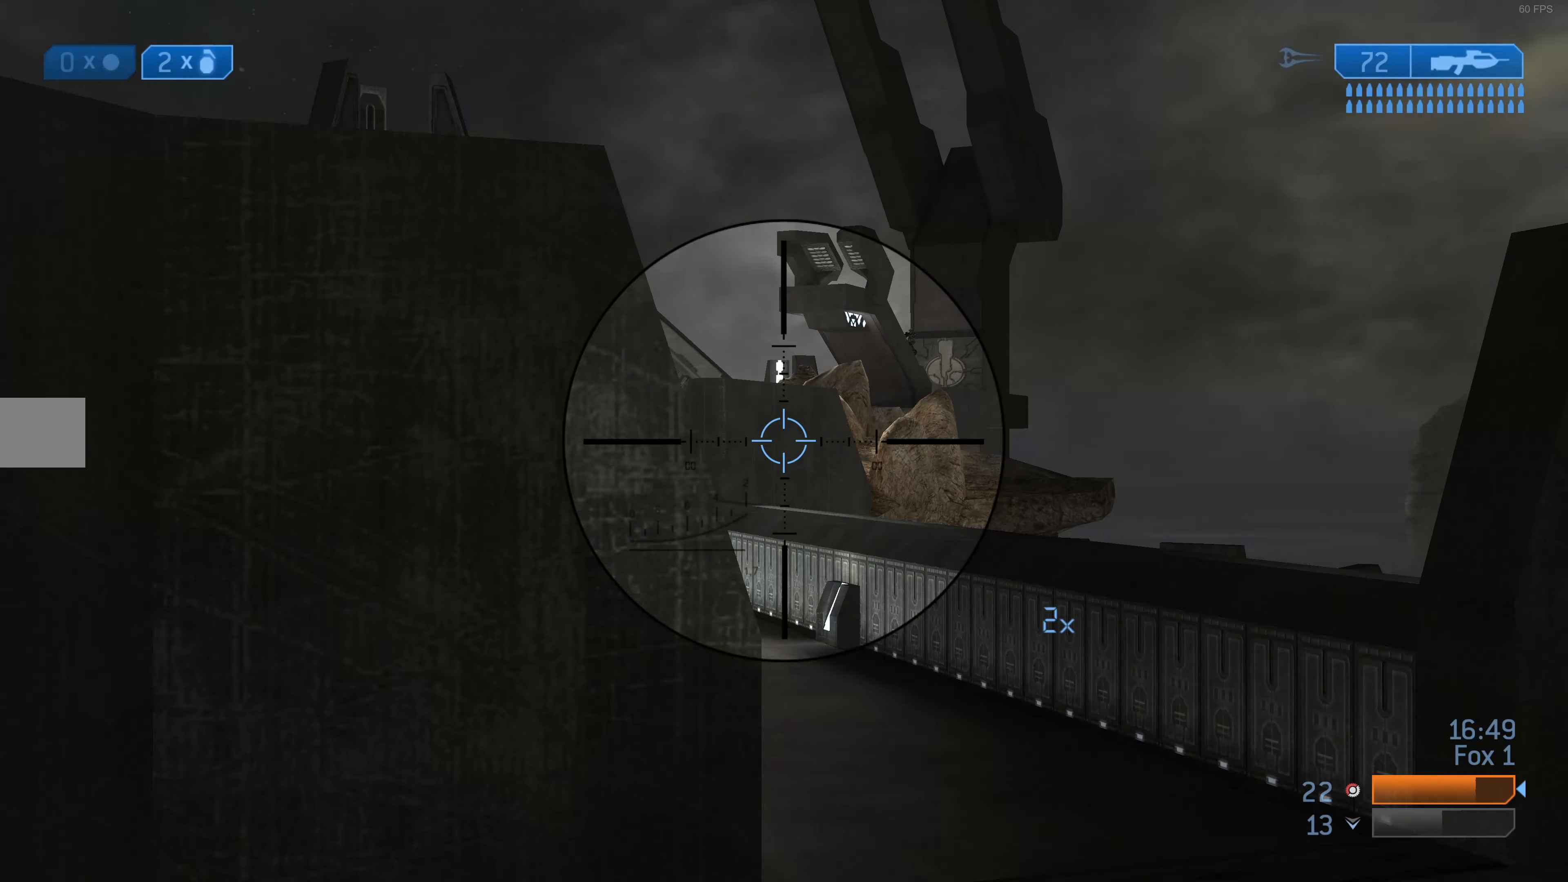
{"buttons": [], "left_stick": "up", "right_stick": "down", "events": [[33, "right_stick", "center"], [200, "right_stick", "down"], [300, "right_stick", "center"], [500, "right_stick", "down"]]}
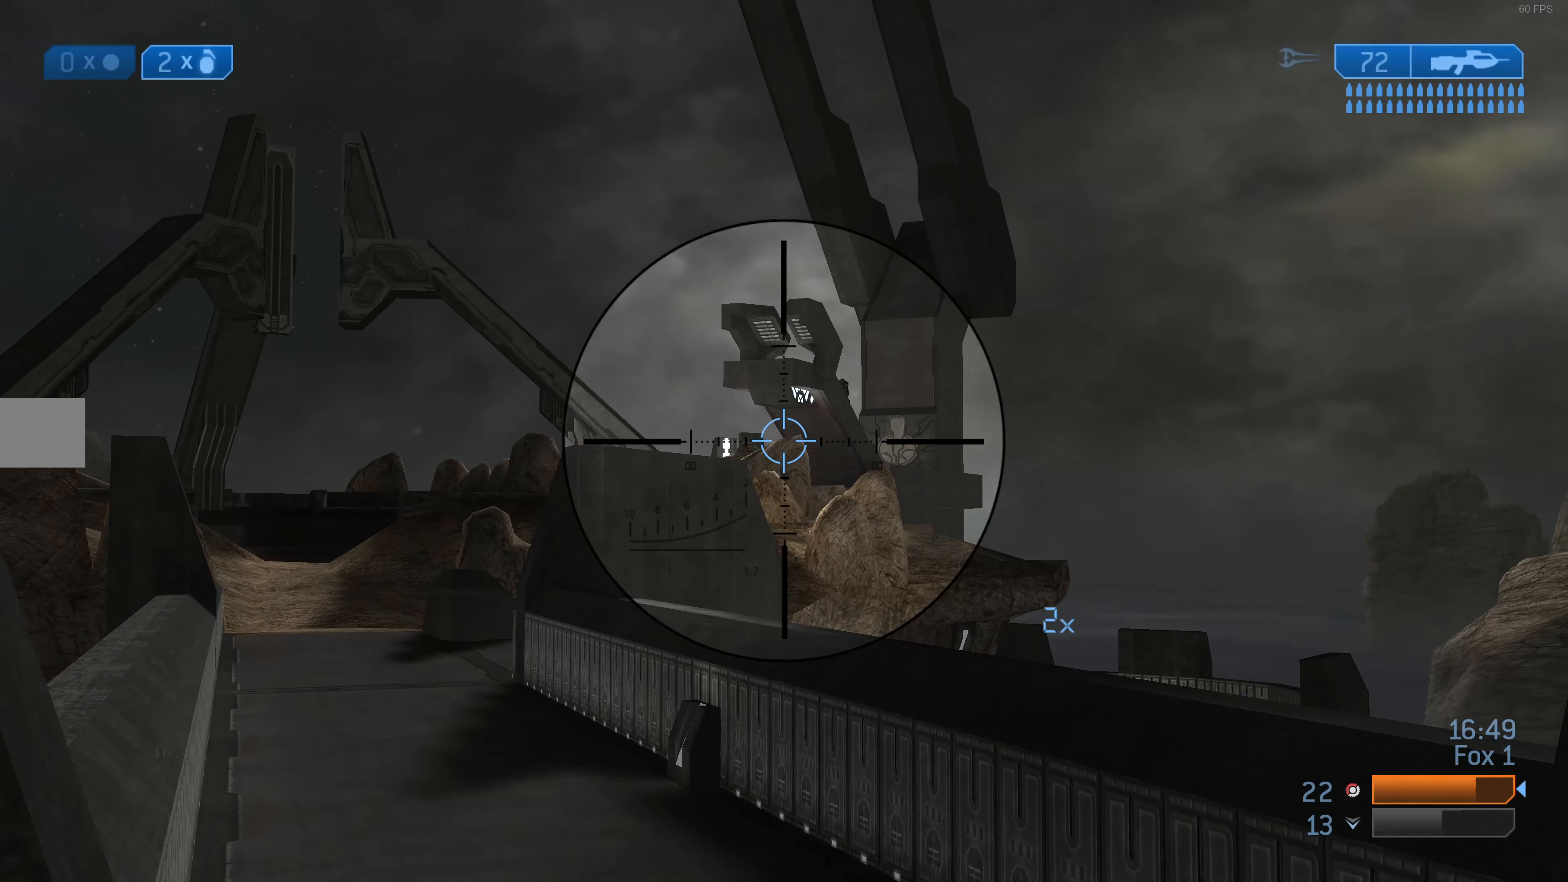
{"buttons": [], "left_stick": "up-left", "right_stick": "center", "events": [[100, "right_stick", "center"], [400, "left_stick", "up-left"]]}
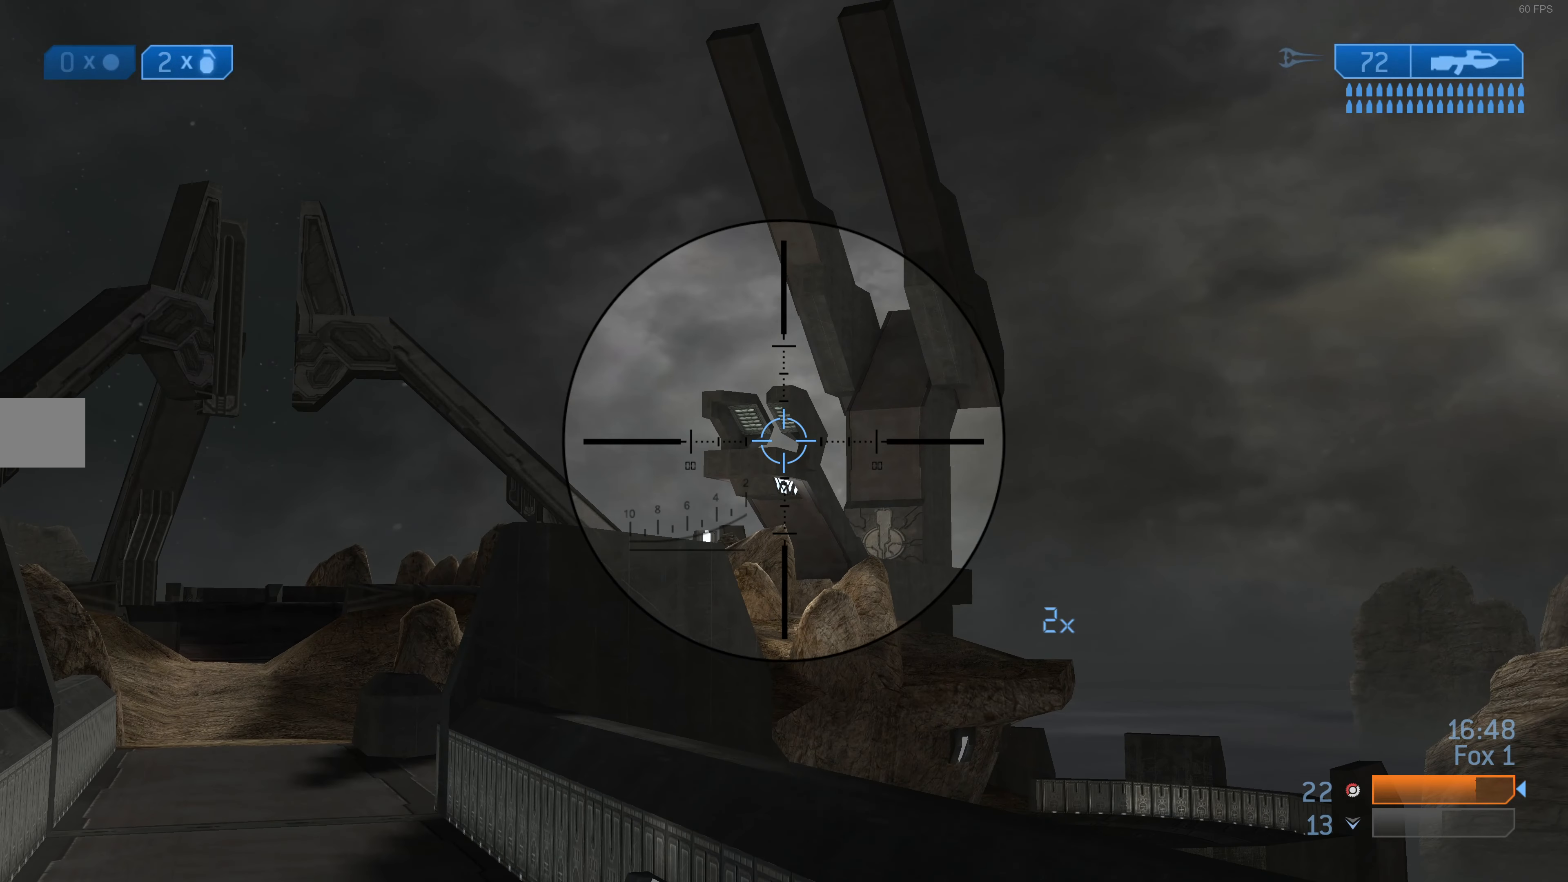
{"buttons": [], "left_stick": "up-left", "right_stick": "down-right", "events": [[433, "right_stick", "down-right"]]}